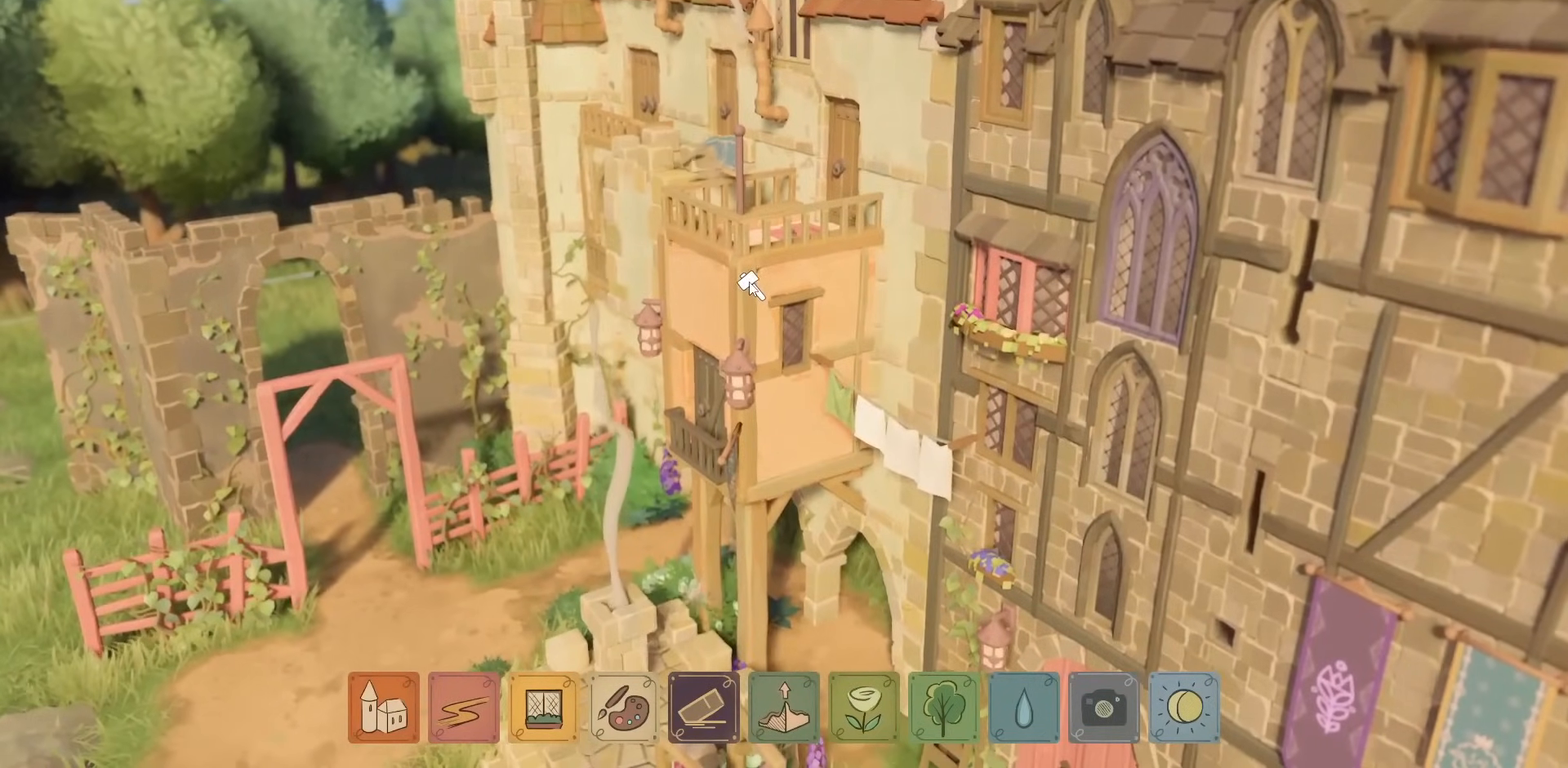
Gameplay with keyboard and mouse; each line is a JSON object with the keys and mouse buttons held at the frame after it. "events" lists presses ("down") and releases ("up") of "a", "caps_lock", "ctrl", "d", "down", "e", "escape", "f1", "f10", "f11", "f12", "f2", "f3", "f4", "f5", "f6", "f7", "f8", "f9", "left", "q", "return", "right", "s", "shift", "space", "tab", "up", "w", "mouse_left" and "mouse_right" between this image and that frame as [ms after this image, input, new state], when the widget could be followed in between. "mouse_left", "mouse_right" = the "left", "right" buttons of the "mouse" list. No other keys are recorded. Not read: mouse_move mouse_wheel.
{"keys": [], "mouse": [], "events": [[184, "mouse_left", "down"], [250, "mouse_left", "up"]]}
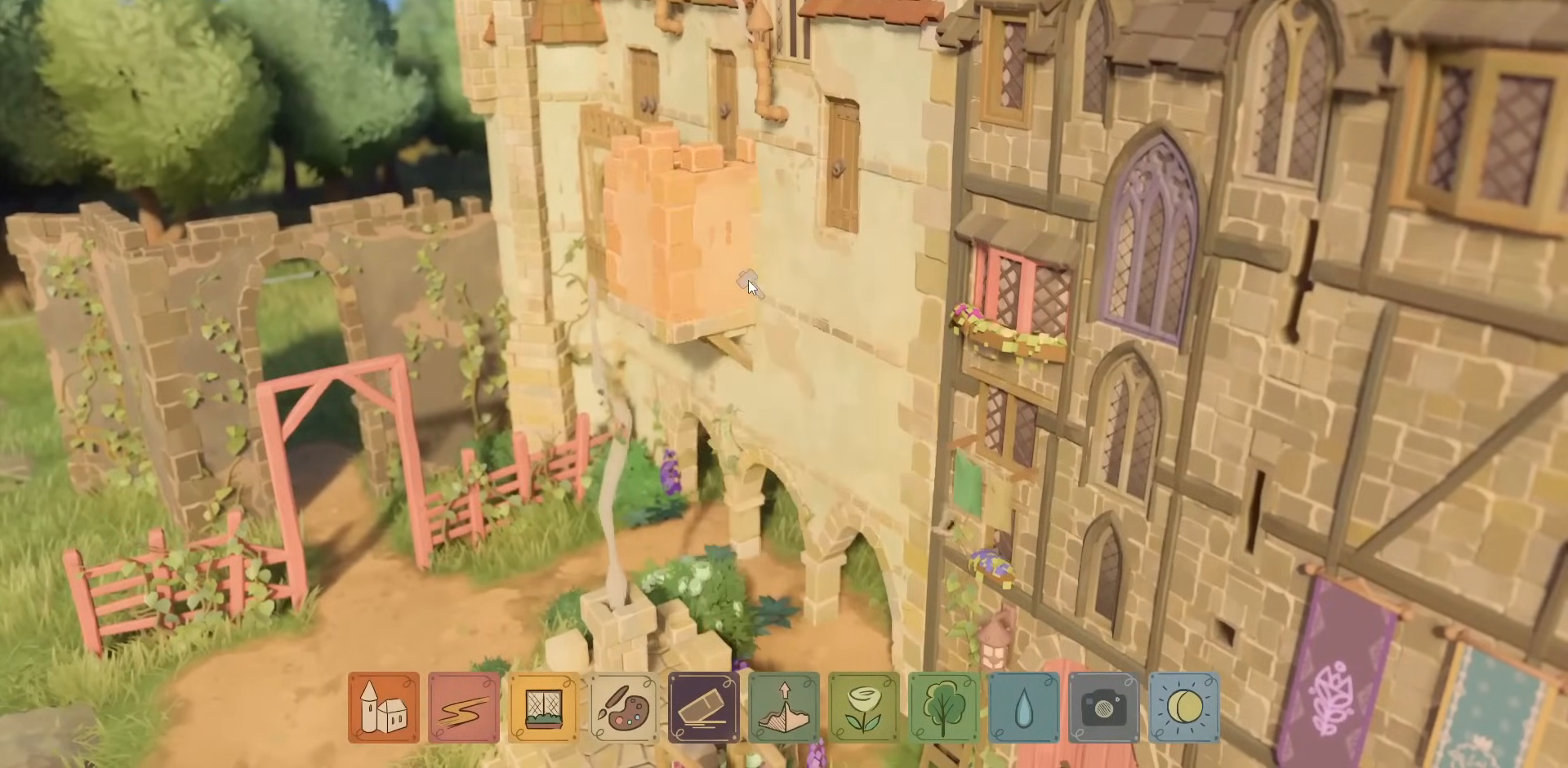
{"keys": [], "mouse": [], "events": []}
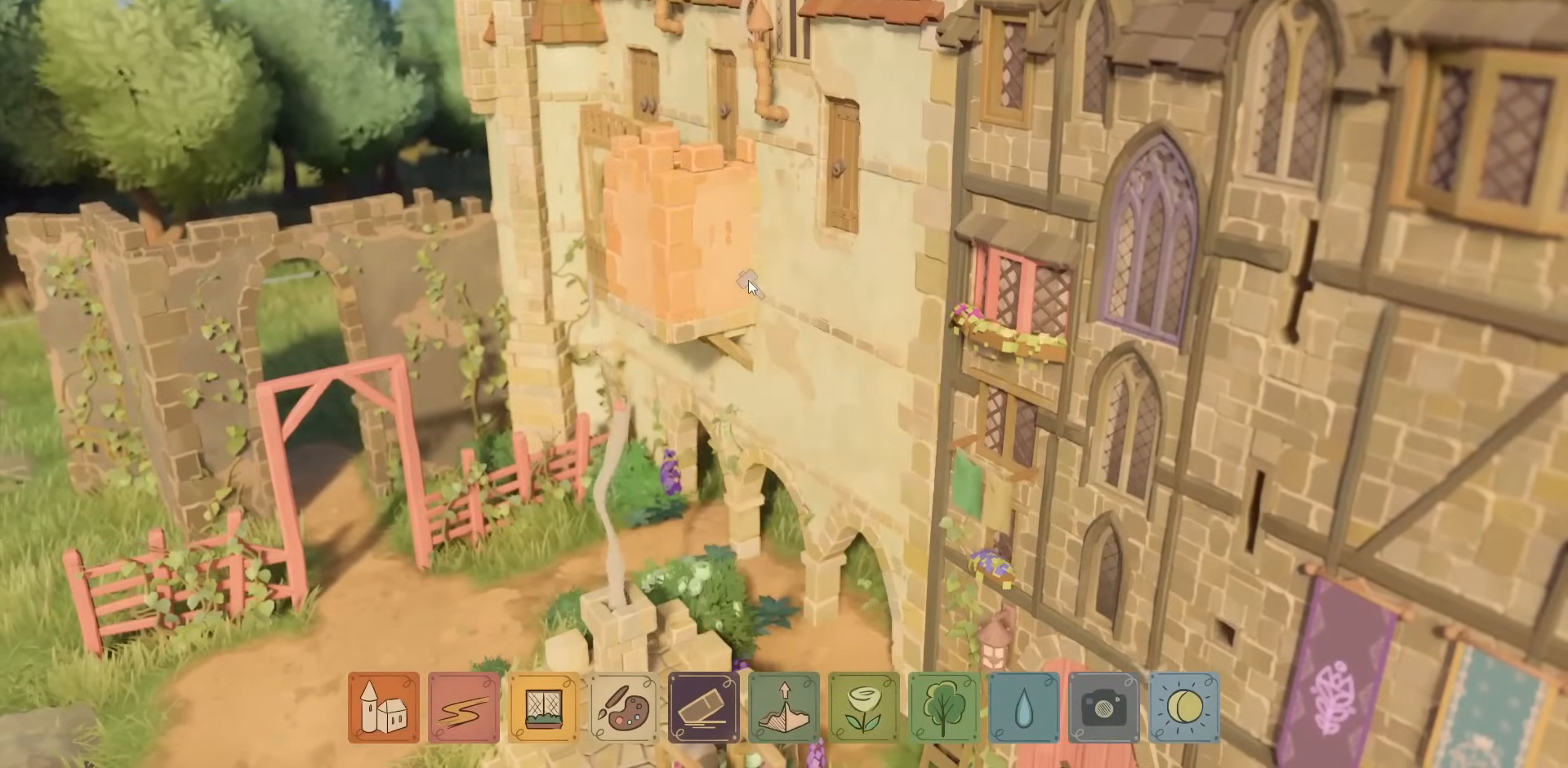
{"keys": [], "mouse": [], "events": []}
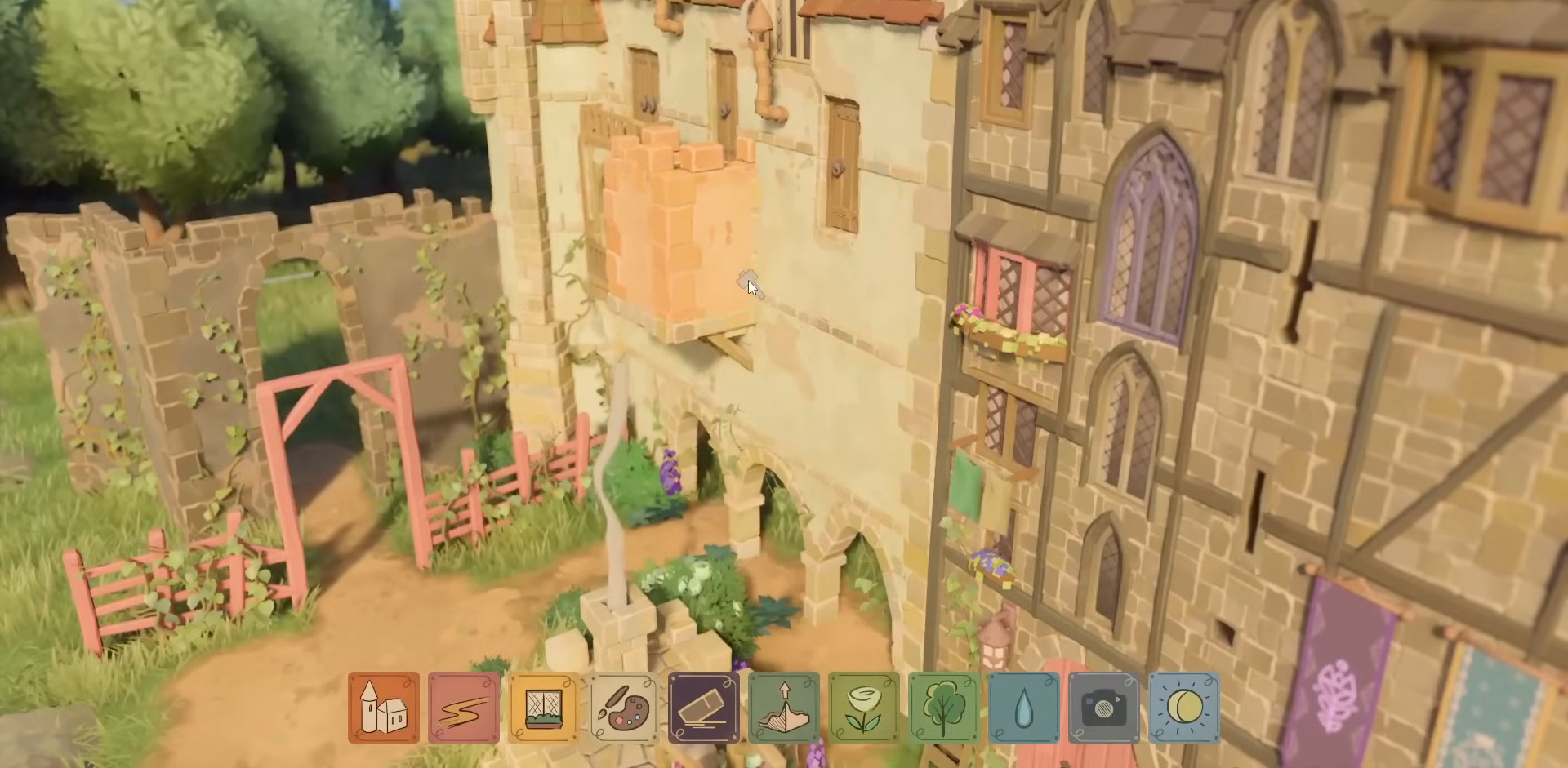
{"keys": [], "mouse": [], "events": []}
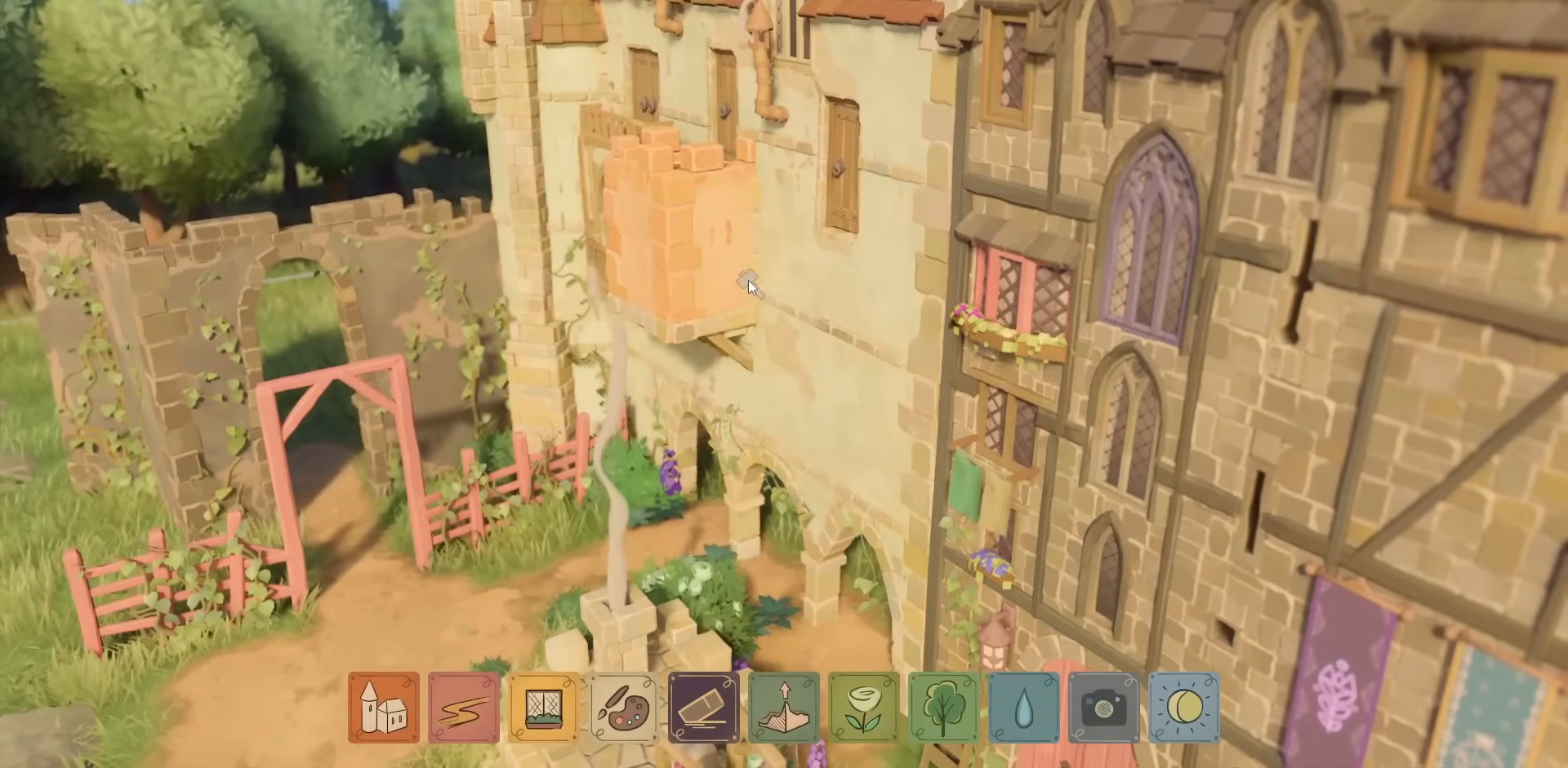
{"keys": [], "mouse": [], "events": []}
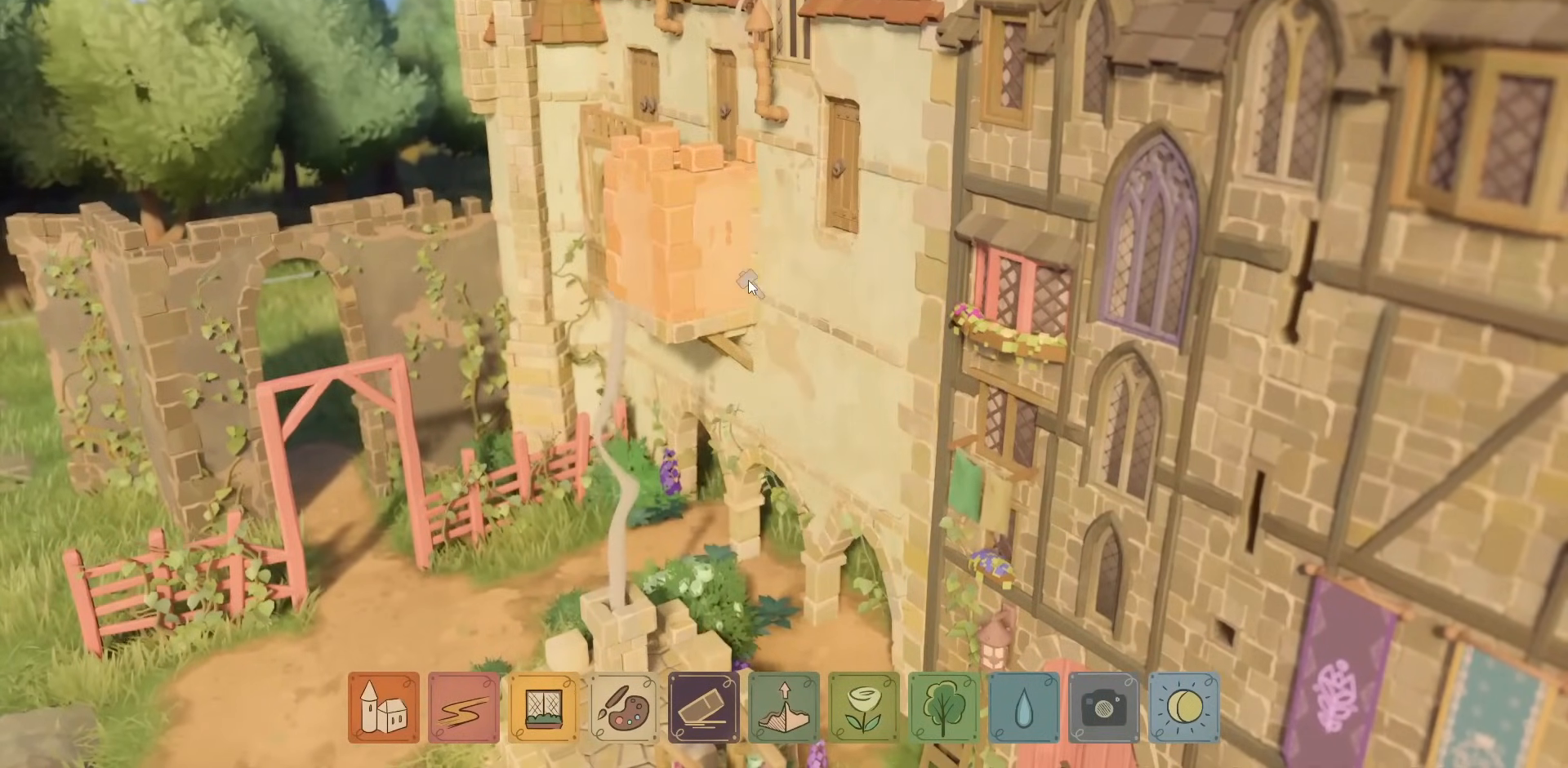
{"keys": [], "mouse": [], "events": []}
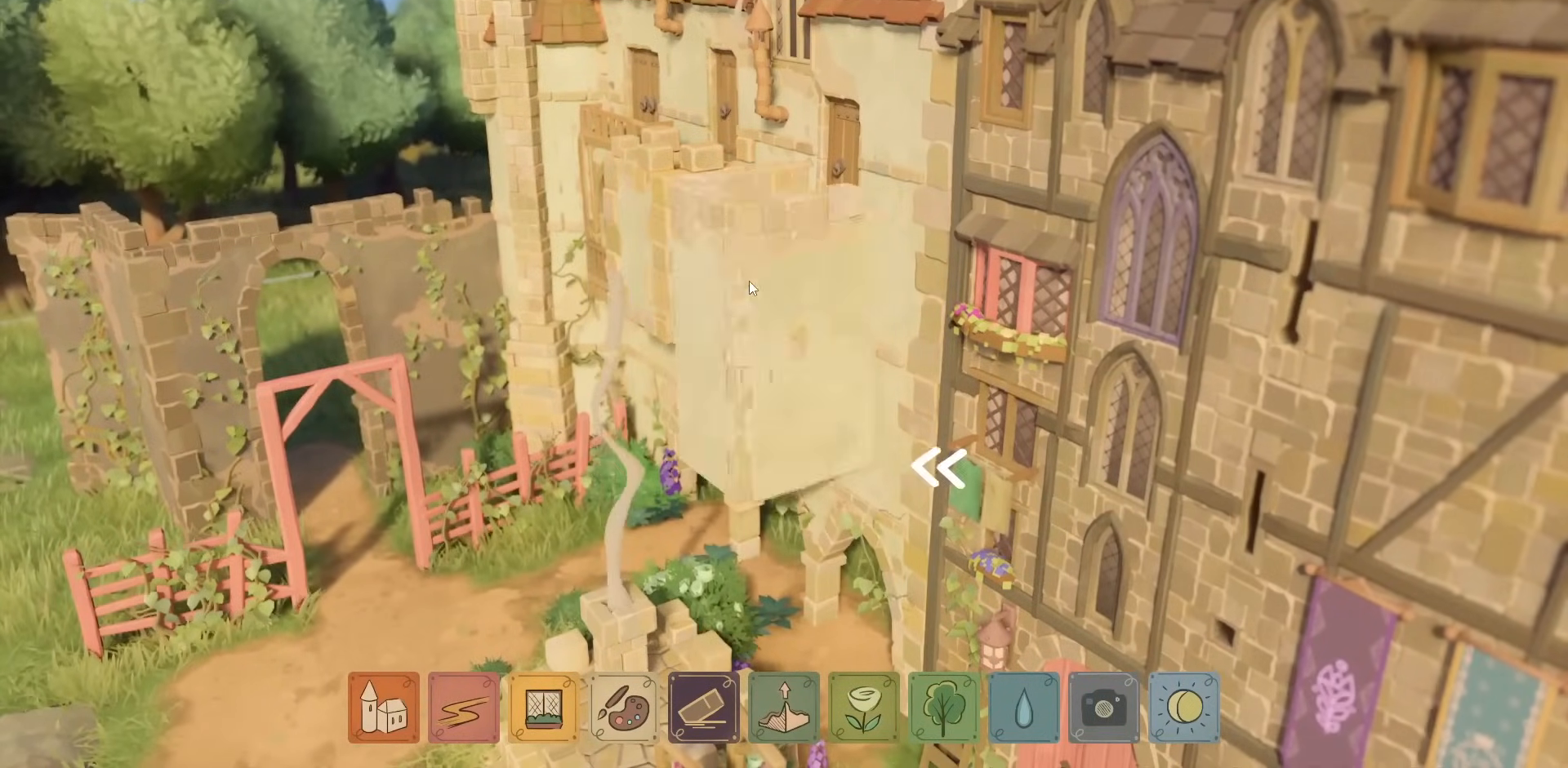
{"keys": ["d"], "mouse": [], "events": [[17, "mouse_right", "down"], [167, "d", "down"], [317, "mouse_right", "up"]]}
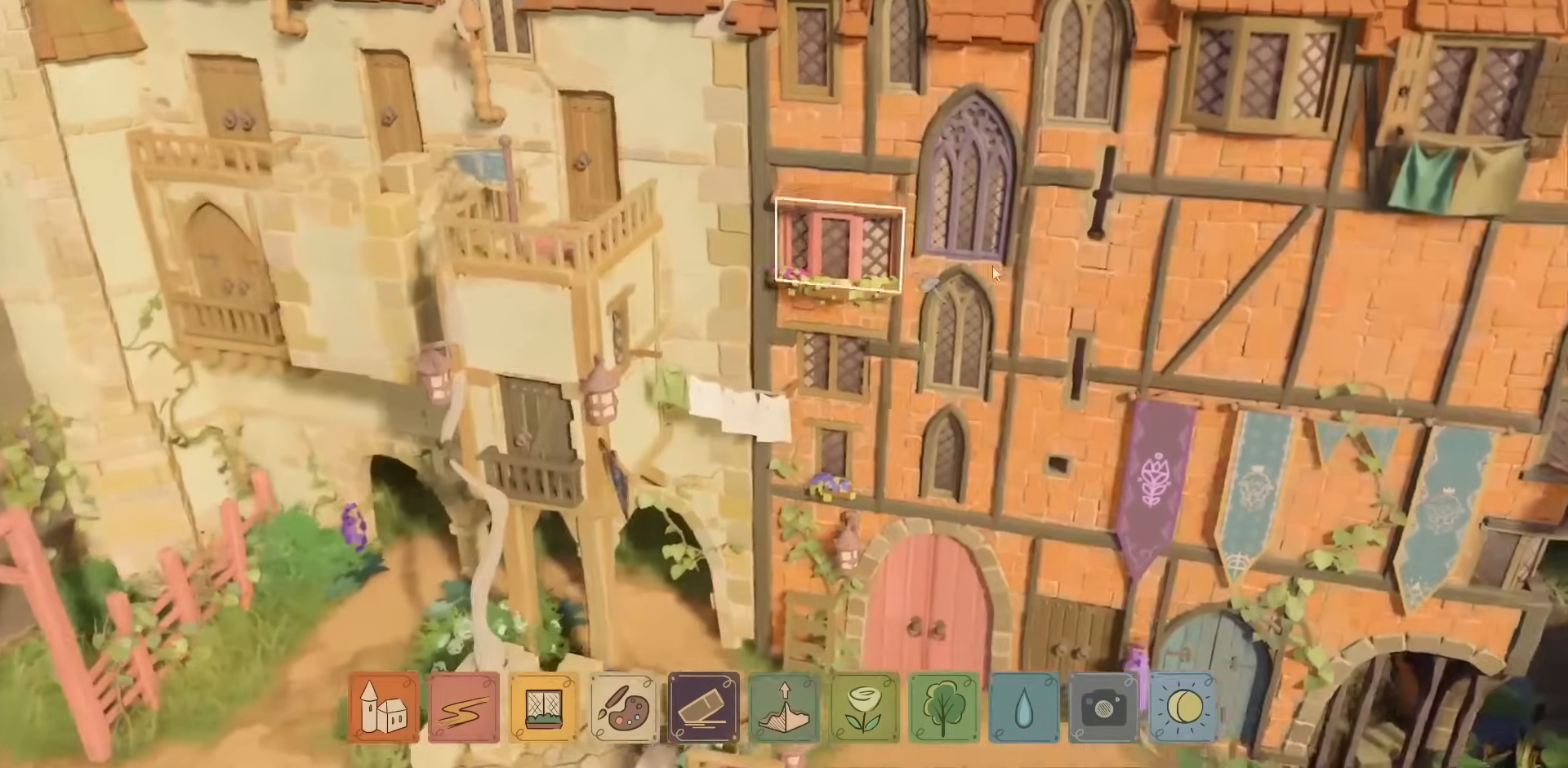
{"keys": [], "mouse": [], "events": [[84, "d", "up"], [200, "mouse_left", "down"], [300, "mouse_left", "up"]]}
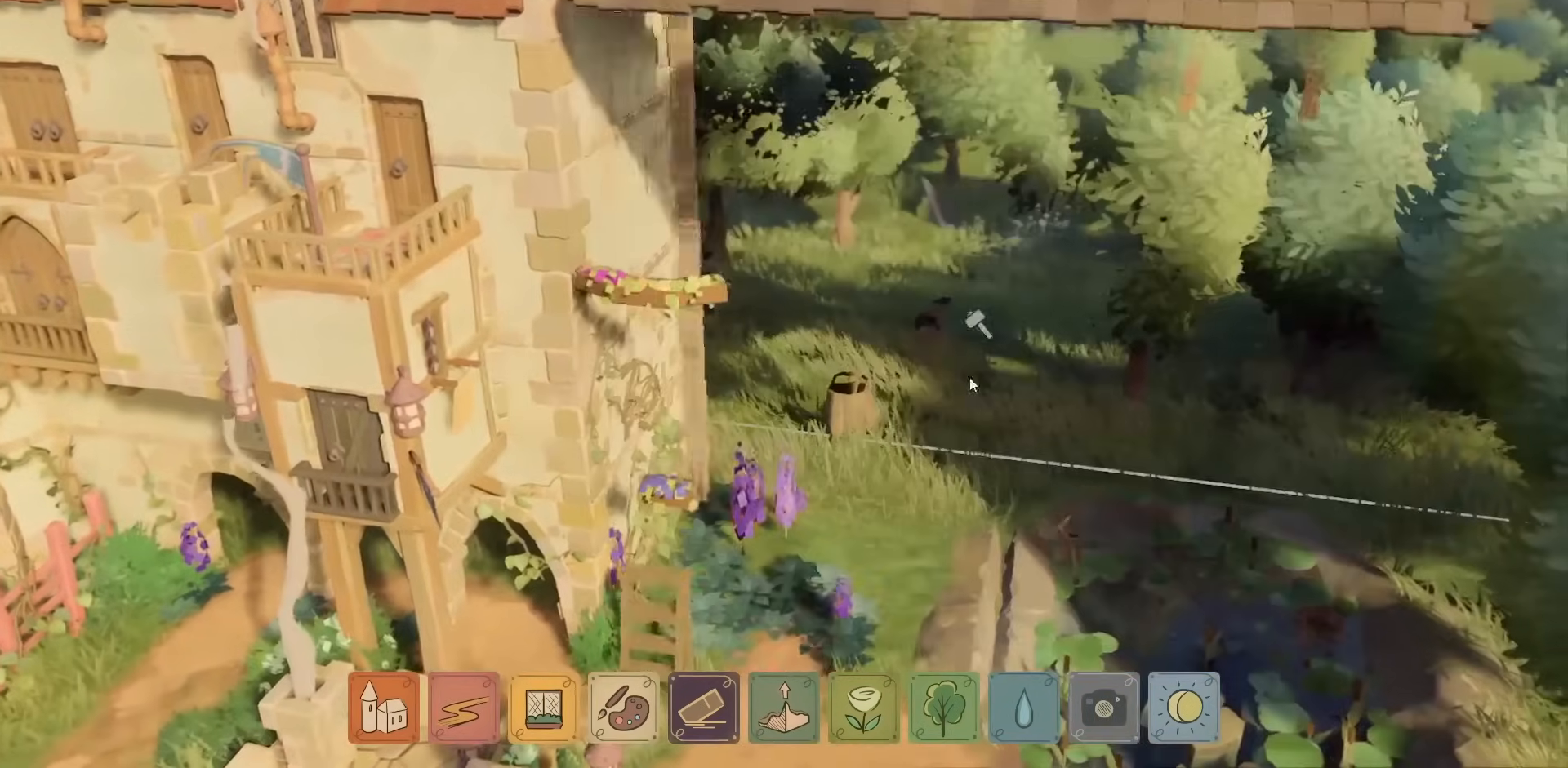
{"keys": ["s"], "mouse": [], "events": [[284, "s", "down"]]}
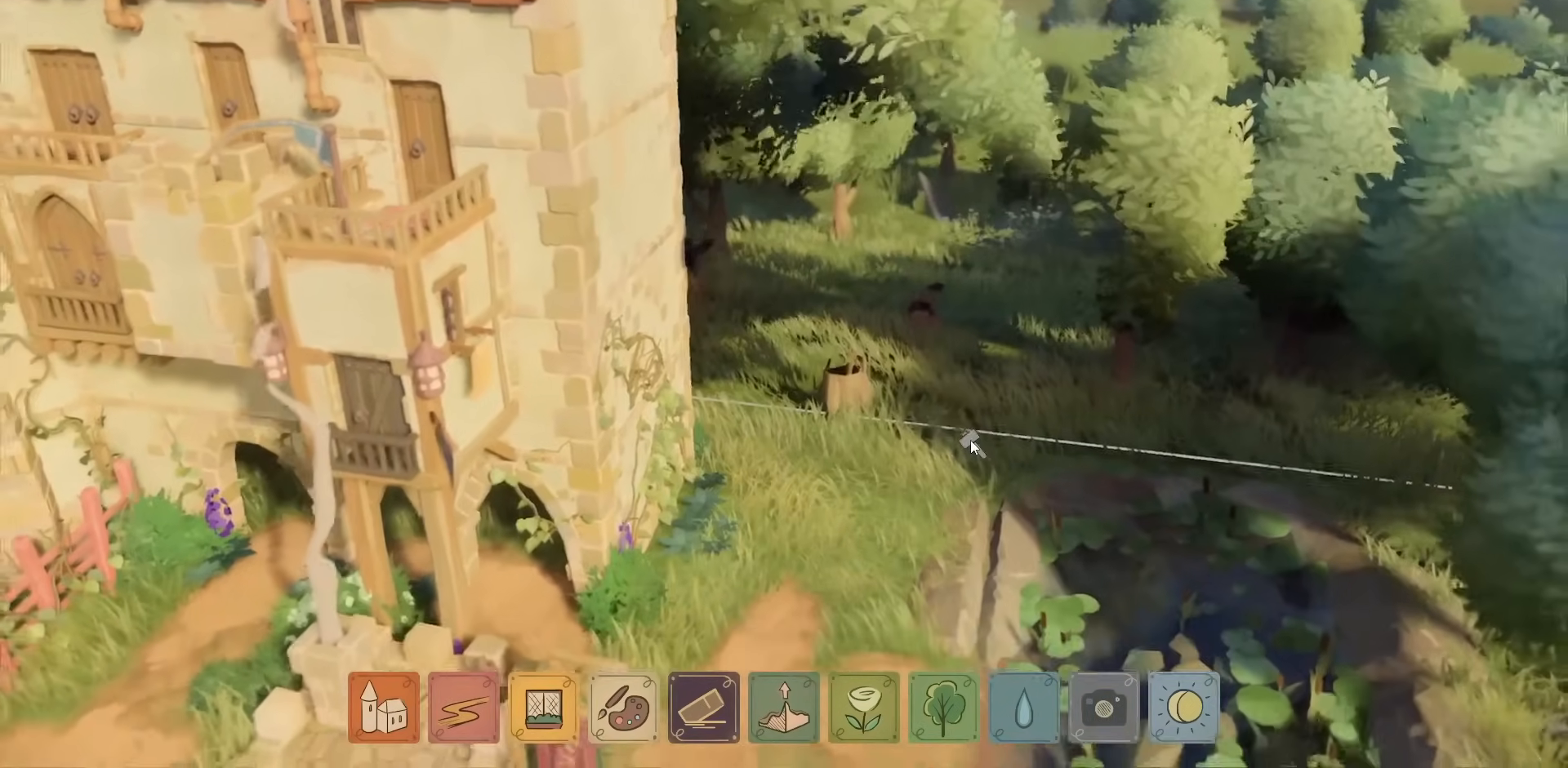
{"keys": ["d", "s"], "mouse": ["right"], "events": [[150, "mouse_right", "down"], [284, "d", "down"]]}
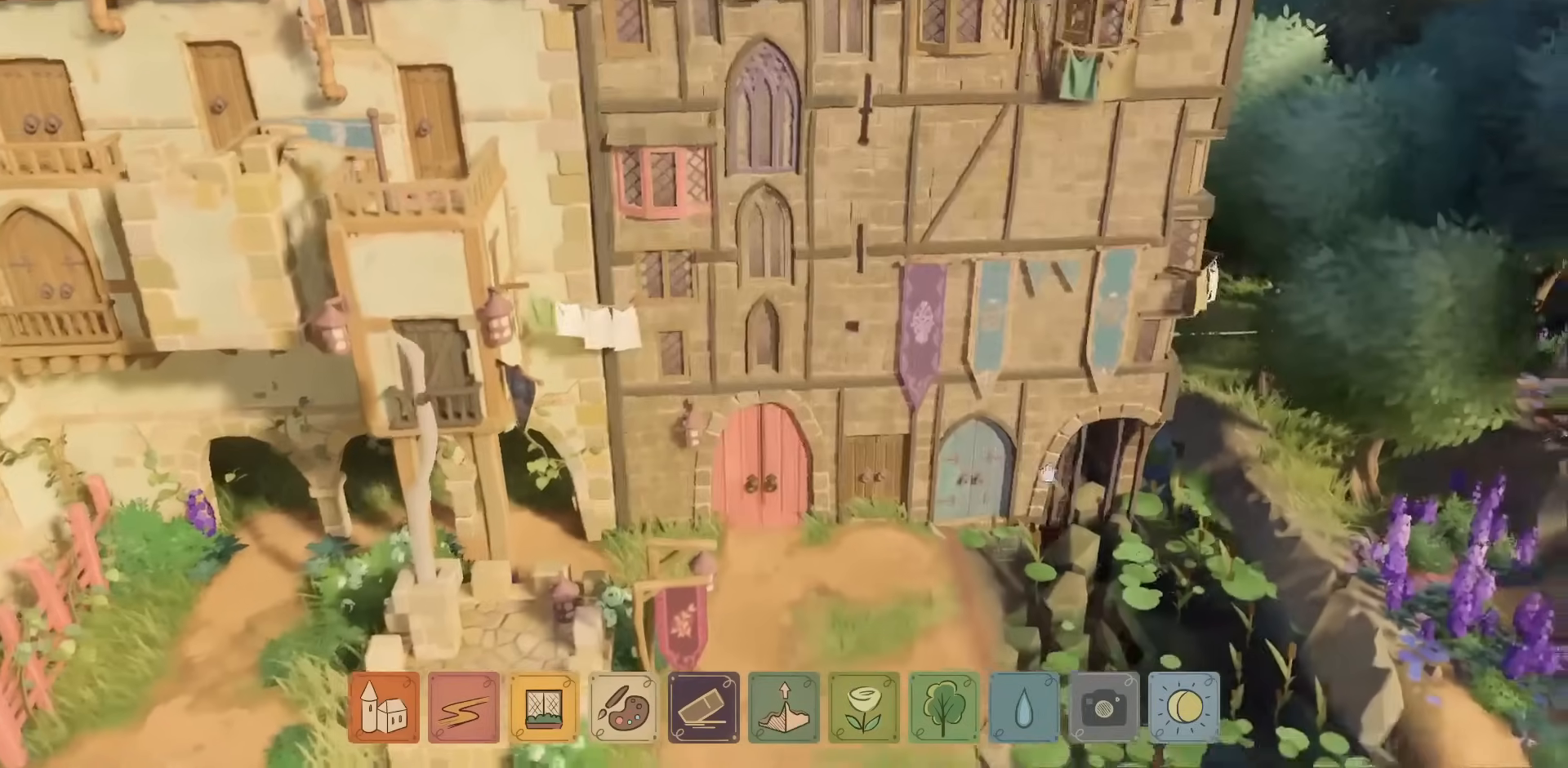
{"keys": [], "mouse": [], "events": [[17, "s", "up"], [84, "mouse_right", "up"], [367, "d", "up"]]}
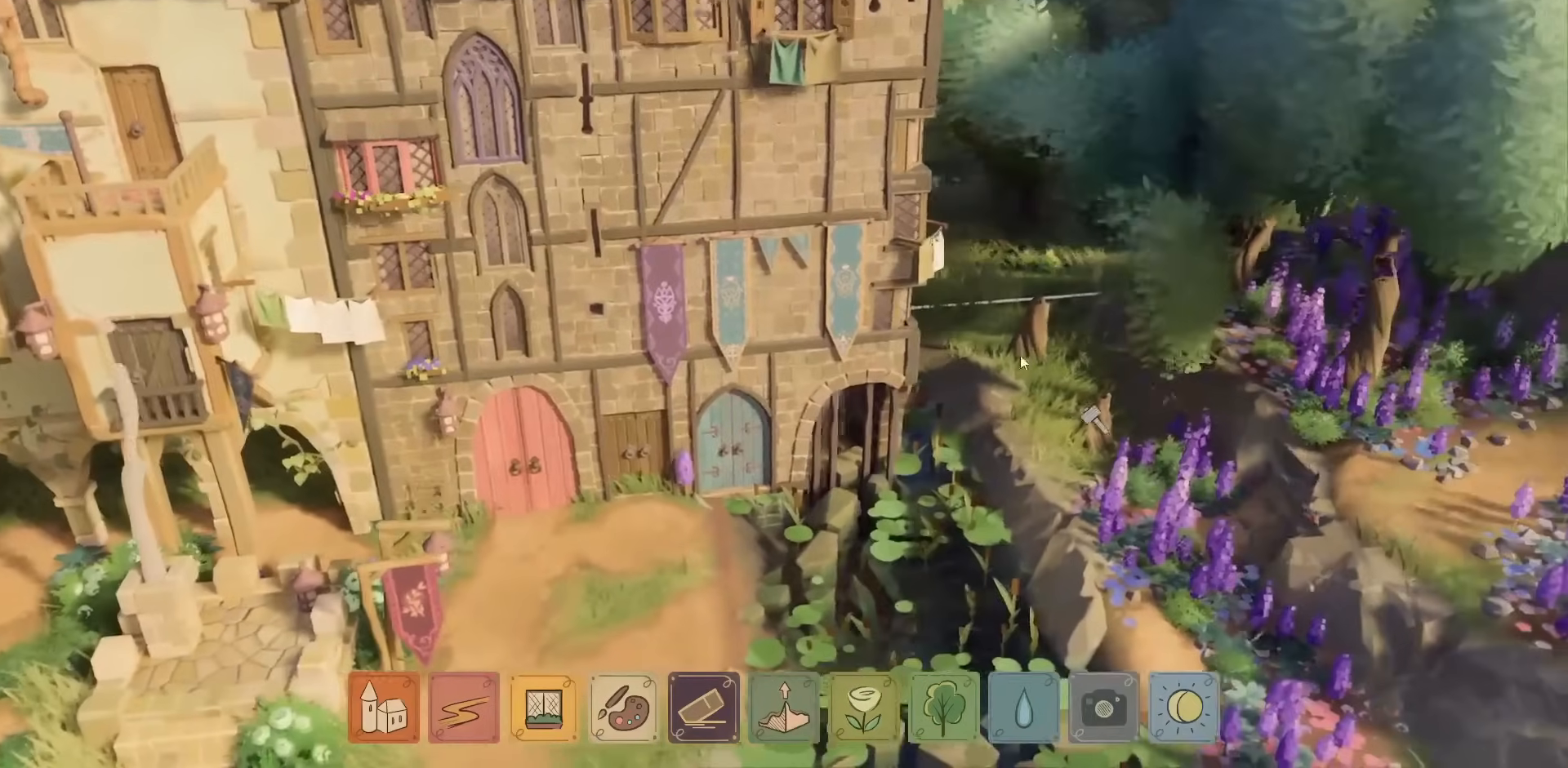
{"keys": ["a", "s"], "mouse": [], "events": [[167, "a", "down"], [417, "s", "down"]]}
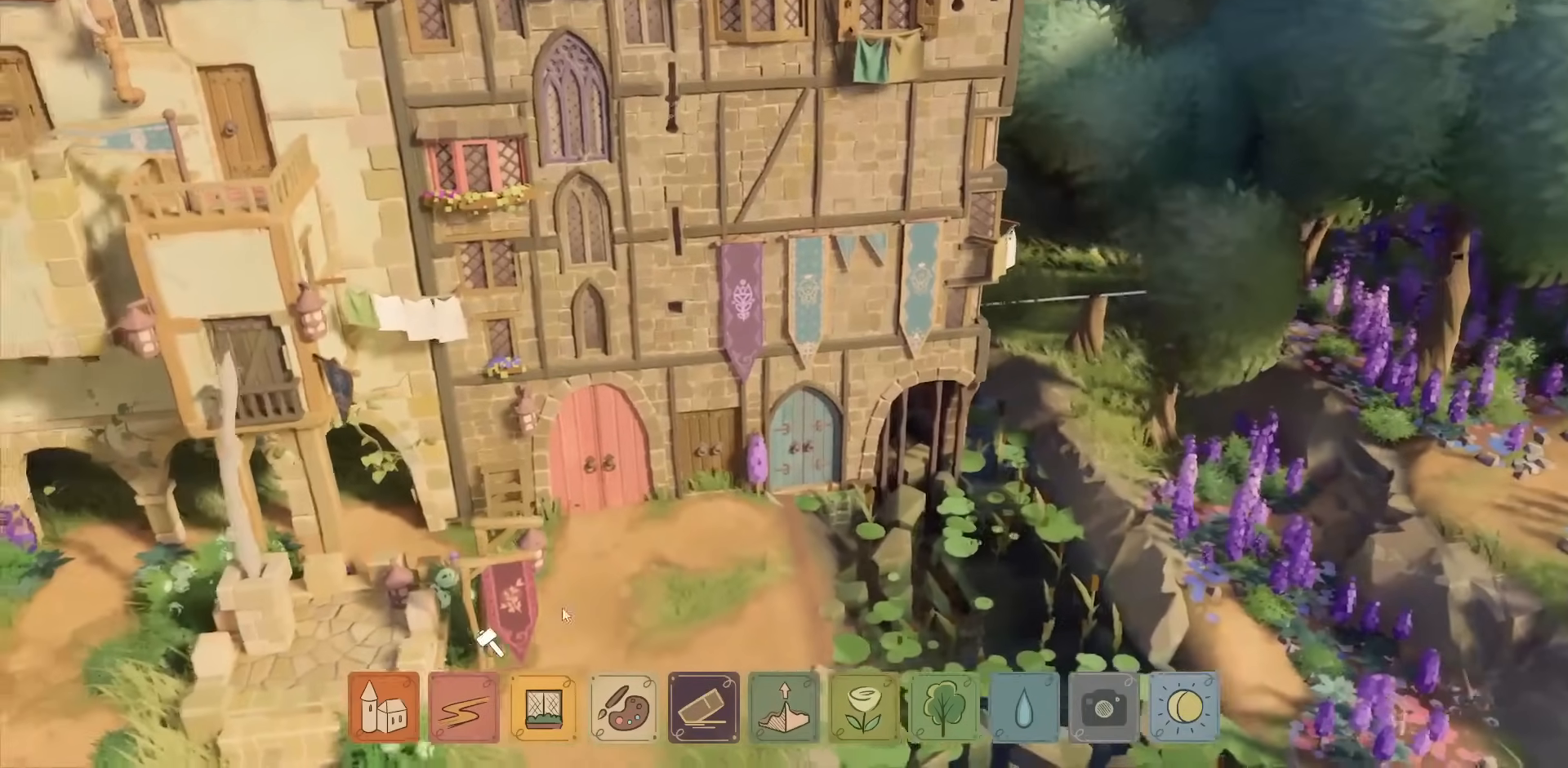
{"keys": [], "mouse": [], "events": [[17, "a", "up"], [250, "s", "up"]]}
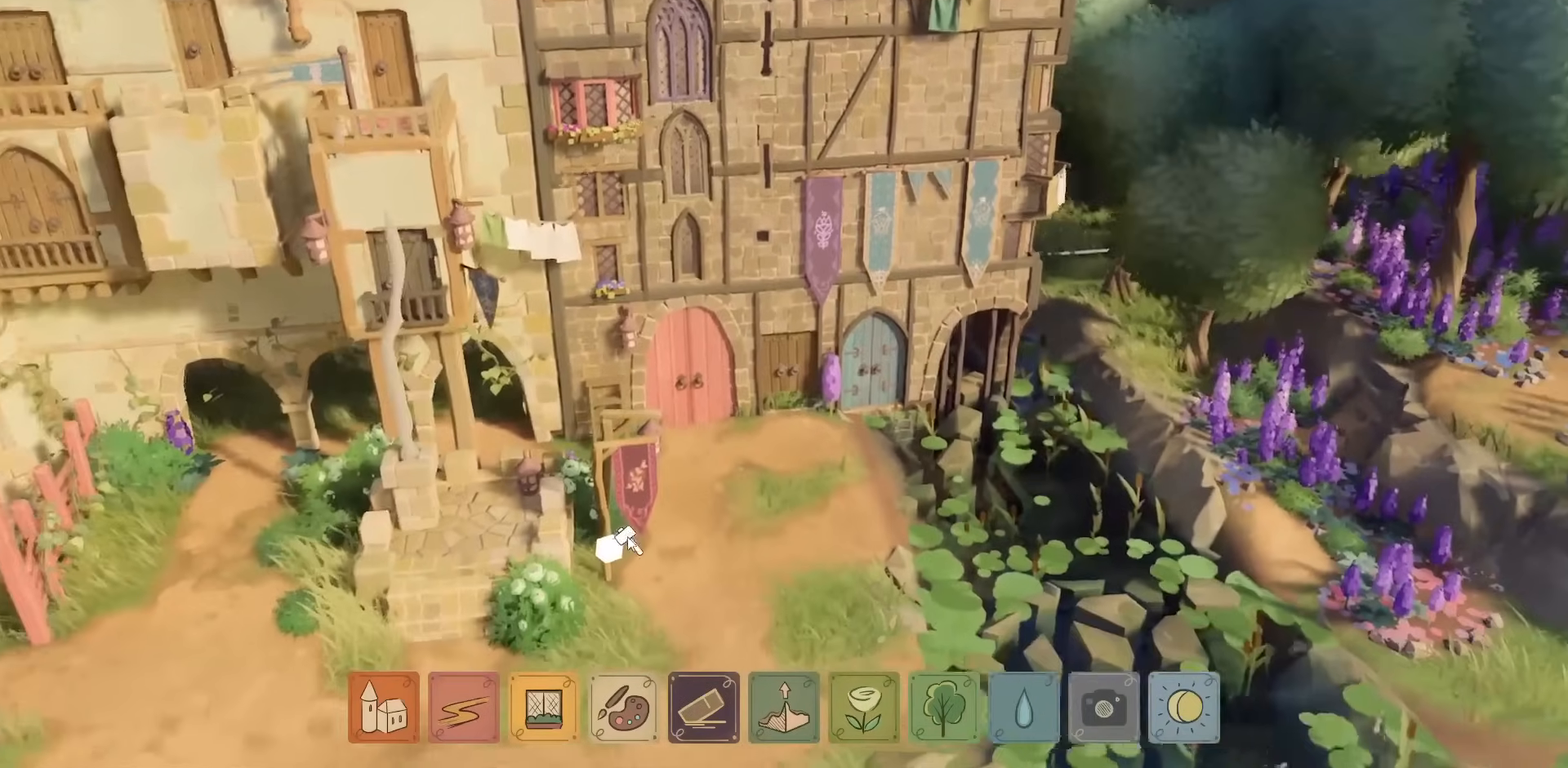
{"keys": [], "mouse": ["left"], "events": [[500, "mouse_left", "down"]]}
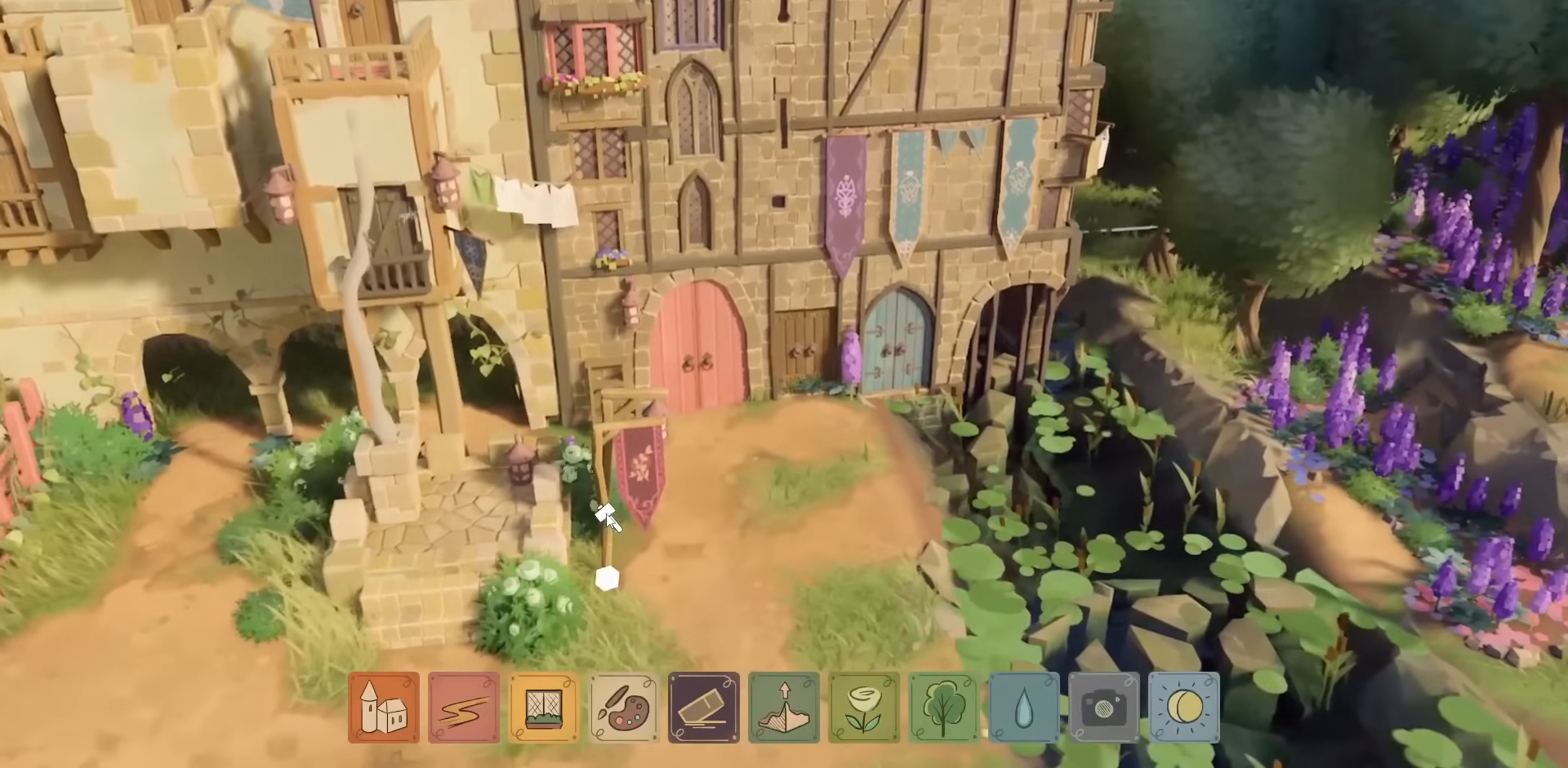
{"keys": [], "mouse": [], "events": [[84, "mouse_left", "up"], [400, "mouse_left", "down"], [500, "mouse_left", "up"]]}
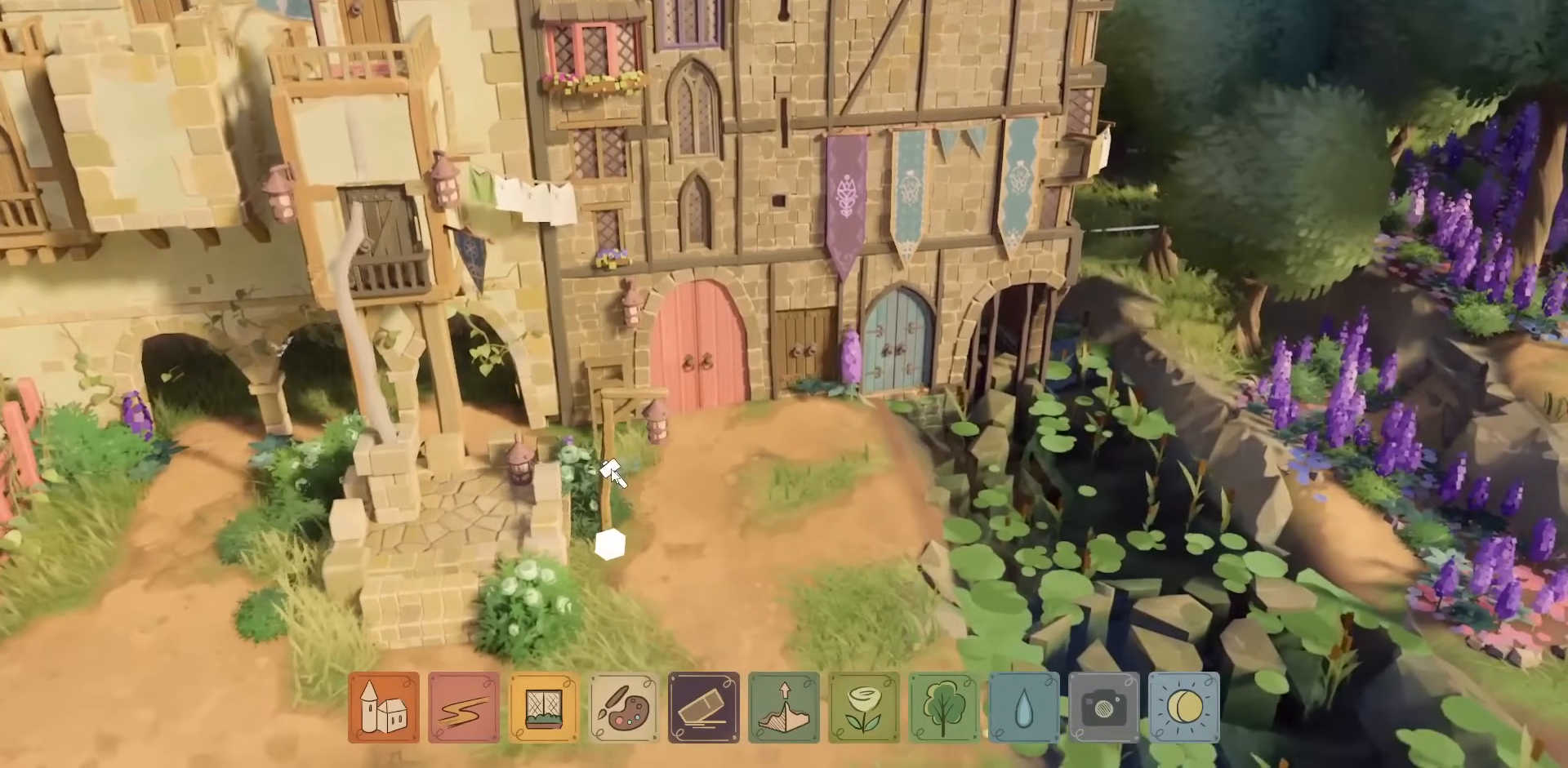
{"keys": [], "mouse": [], "events": []}
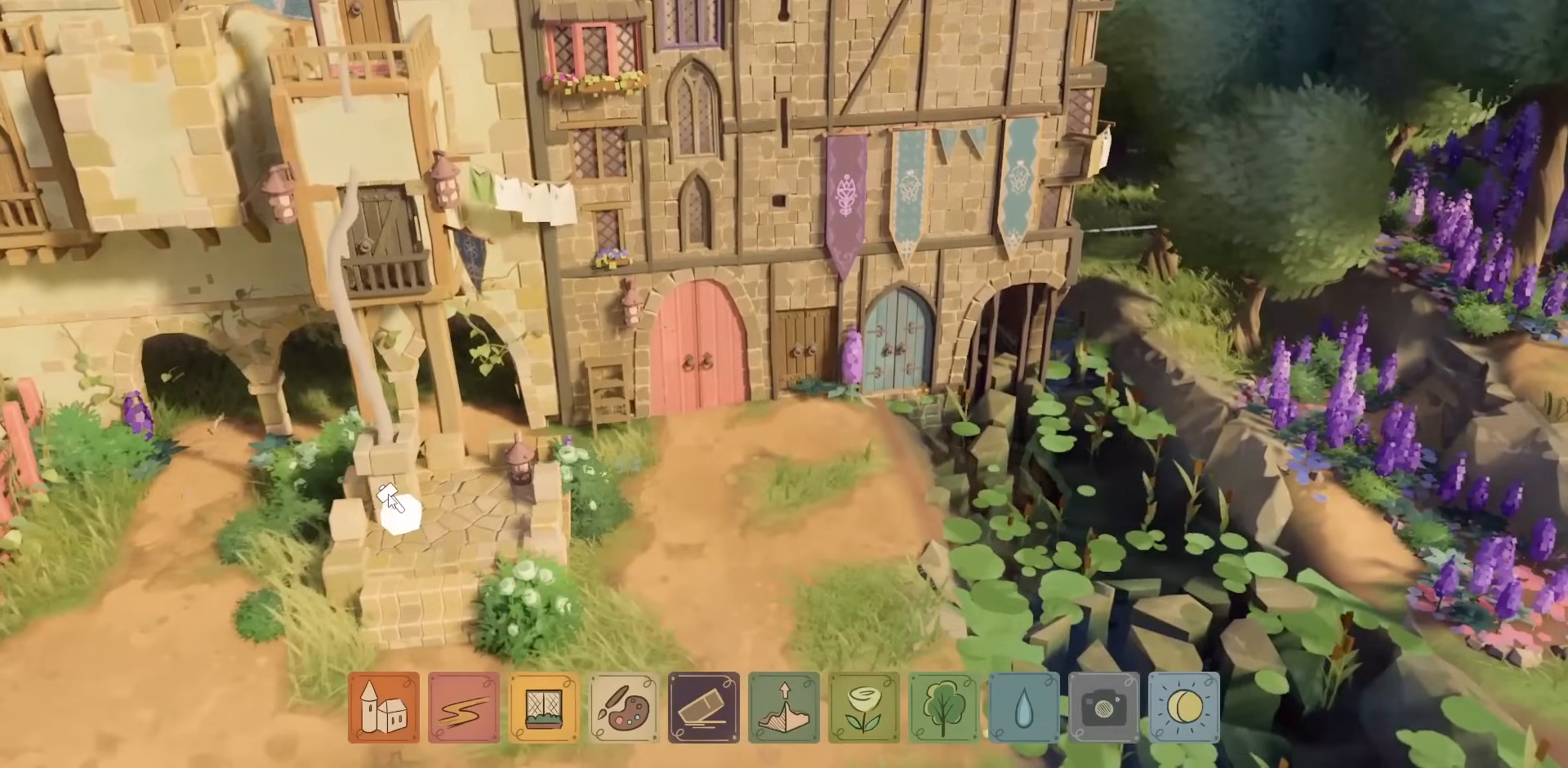
{"keys": [], "mouse": [], "events": [[84, "mouse_left", "down"], [184, "mouse_left", "up"]]}
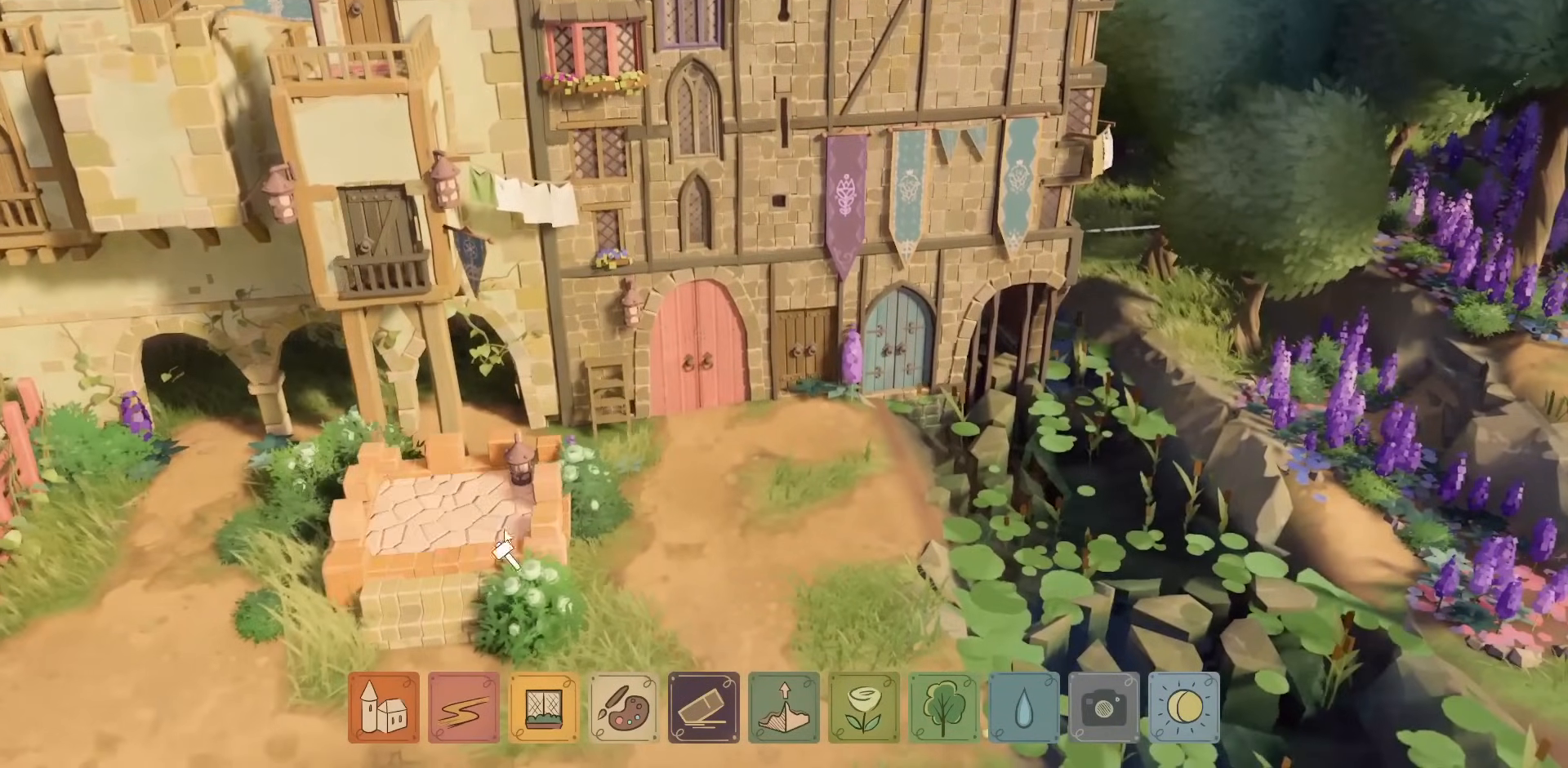
{"keys": [], "mouse": [], "events": [[350, "mouse_left", "down"], [450, "mouse_left", "up"]]}
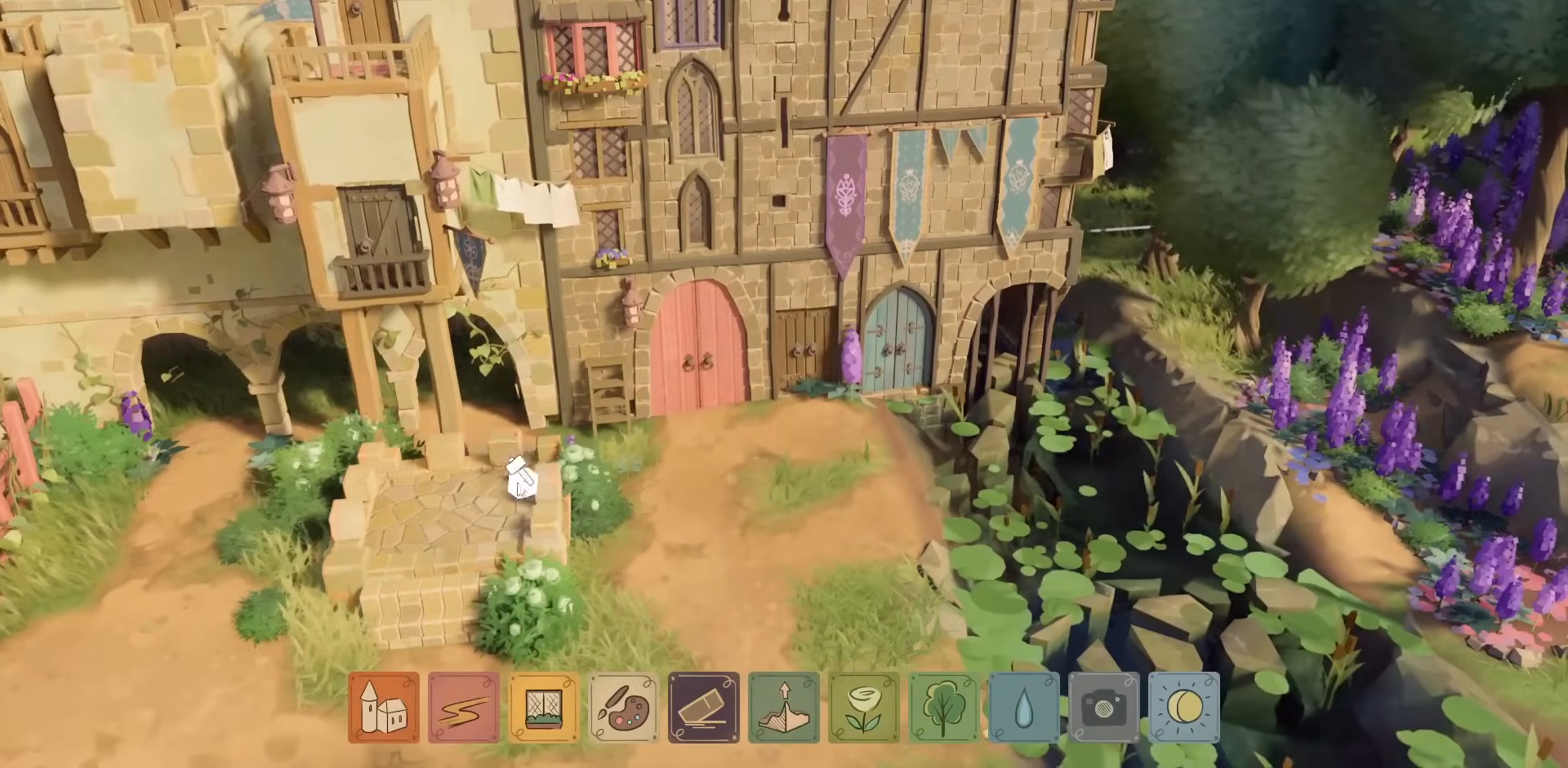
{"keys": [], "mouse": ["right"], "events": [[334, "mouse_right", "down"]]}
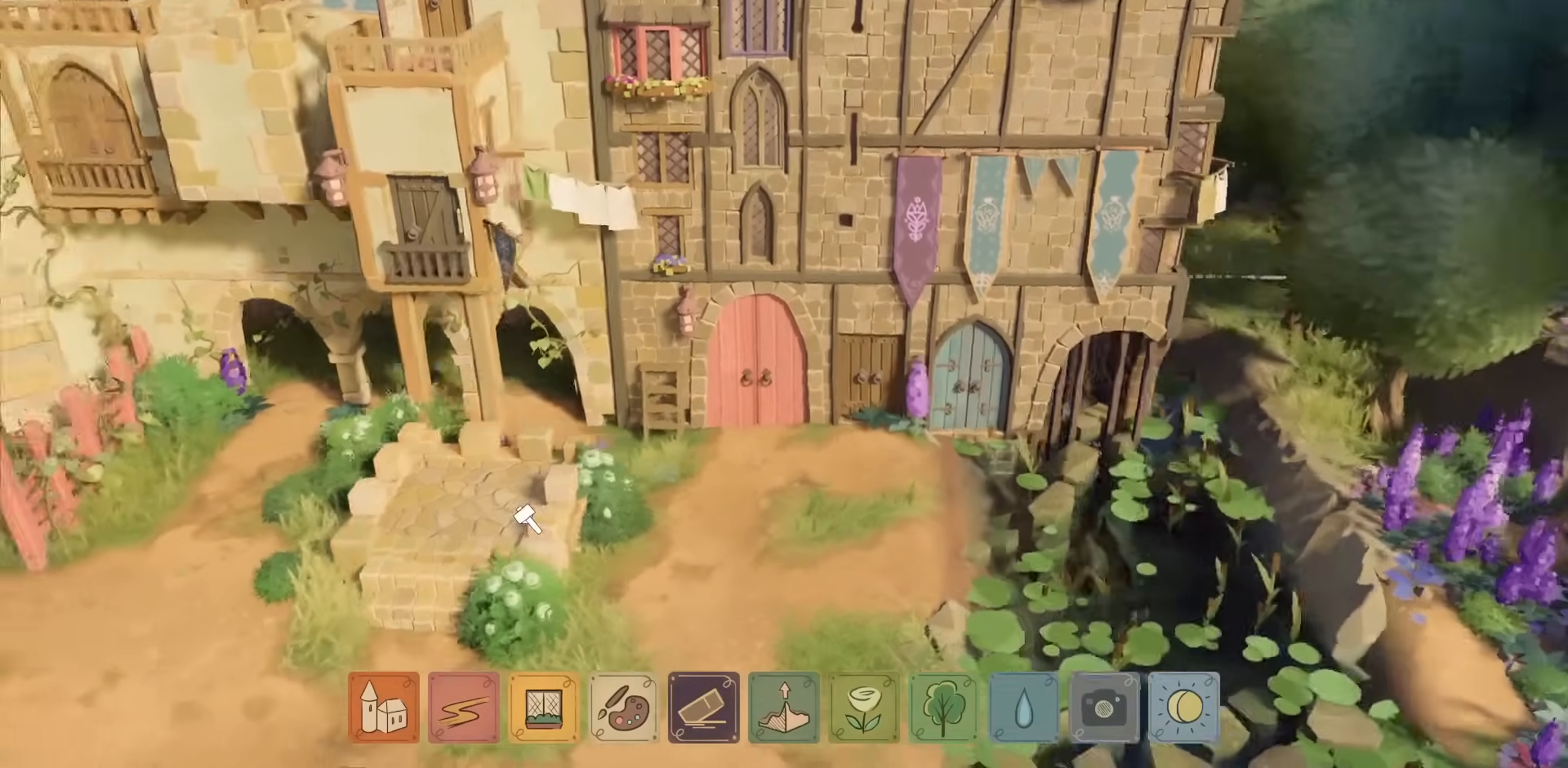
{"keys": [], "mouse": [], "events": [[67, "mouse_right", "up"]]}
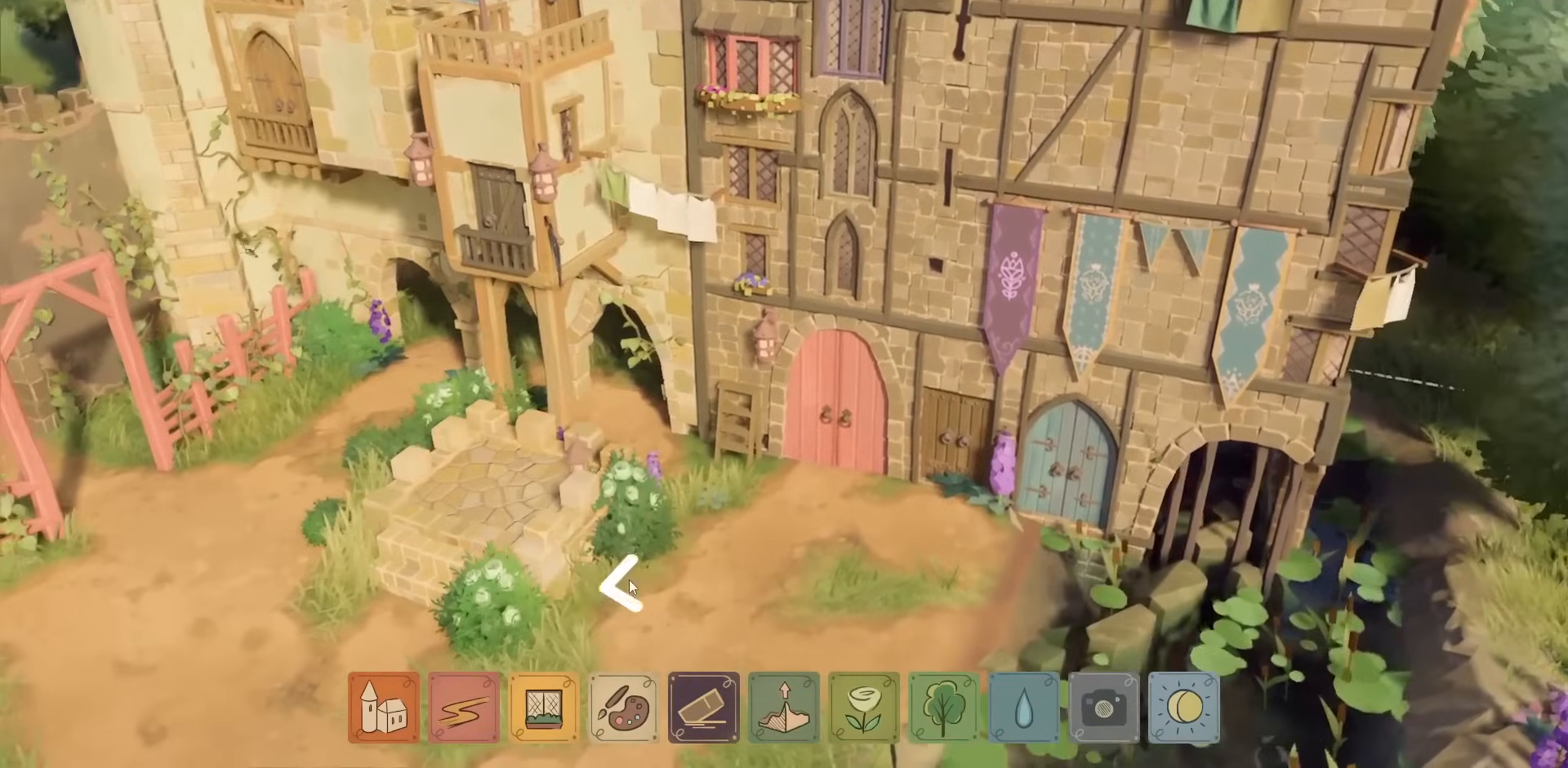
{"keys": [], "mouse": [], "events": []}
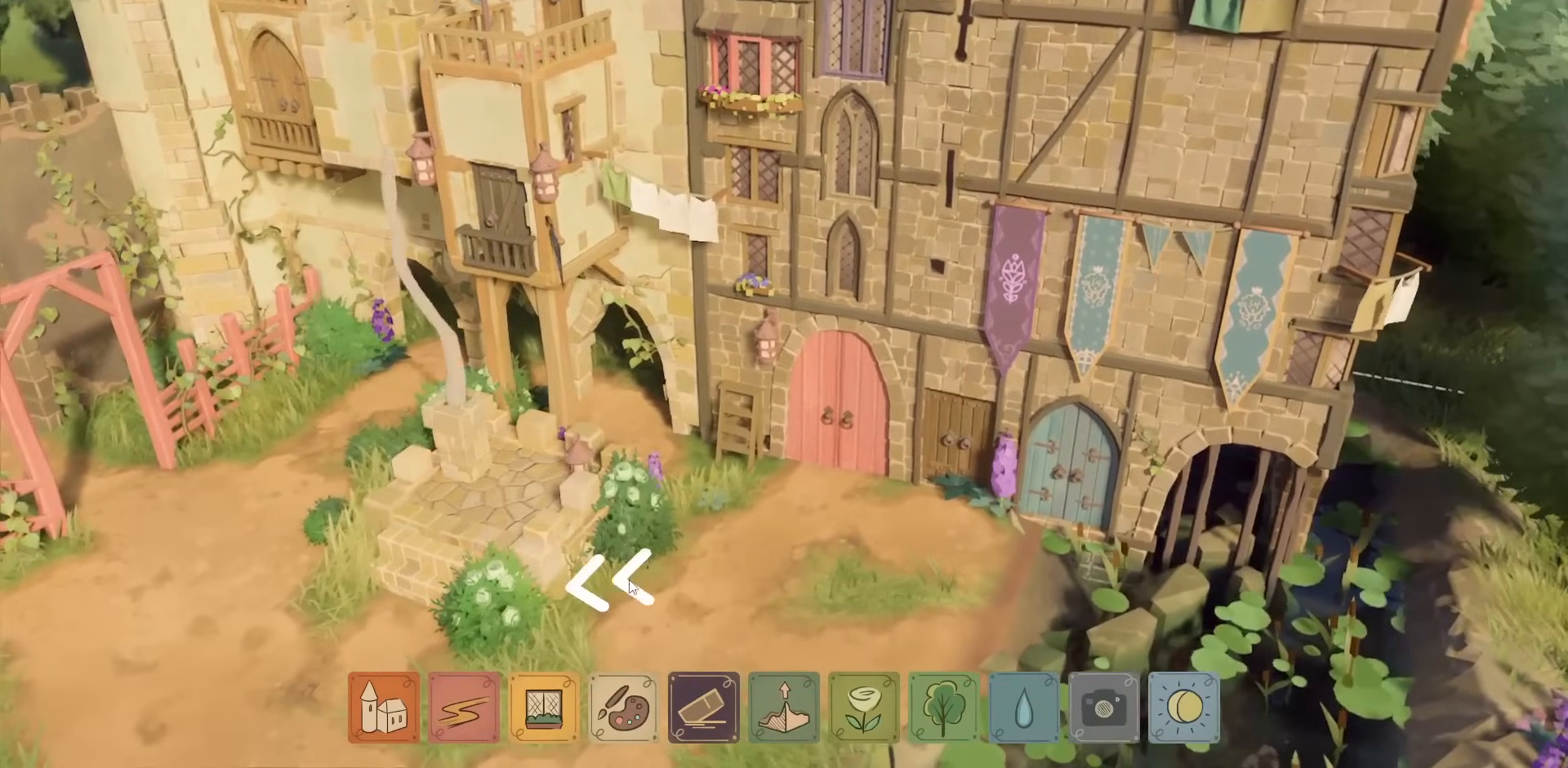
{"keys": [], "mouse": [], "events": []}
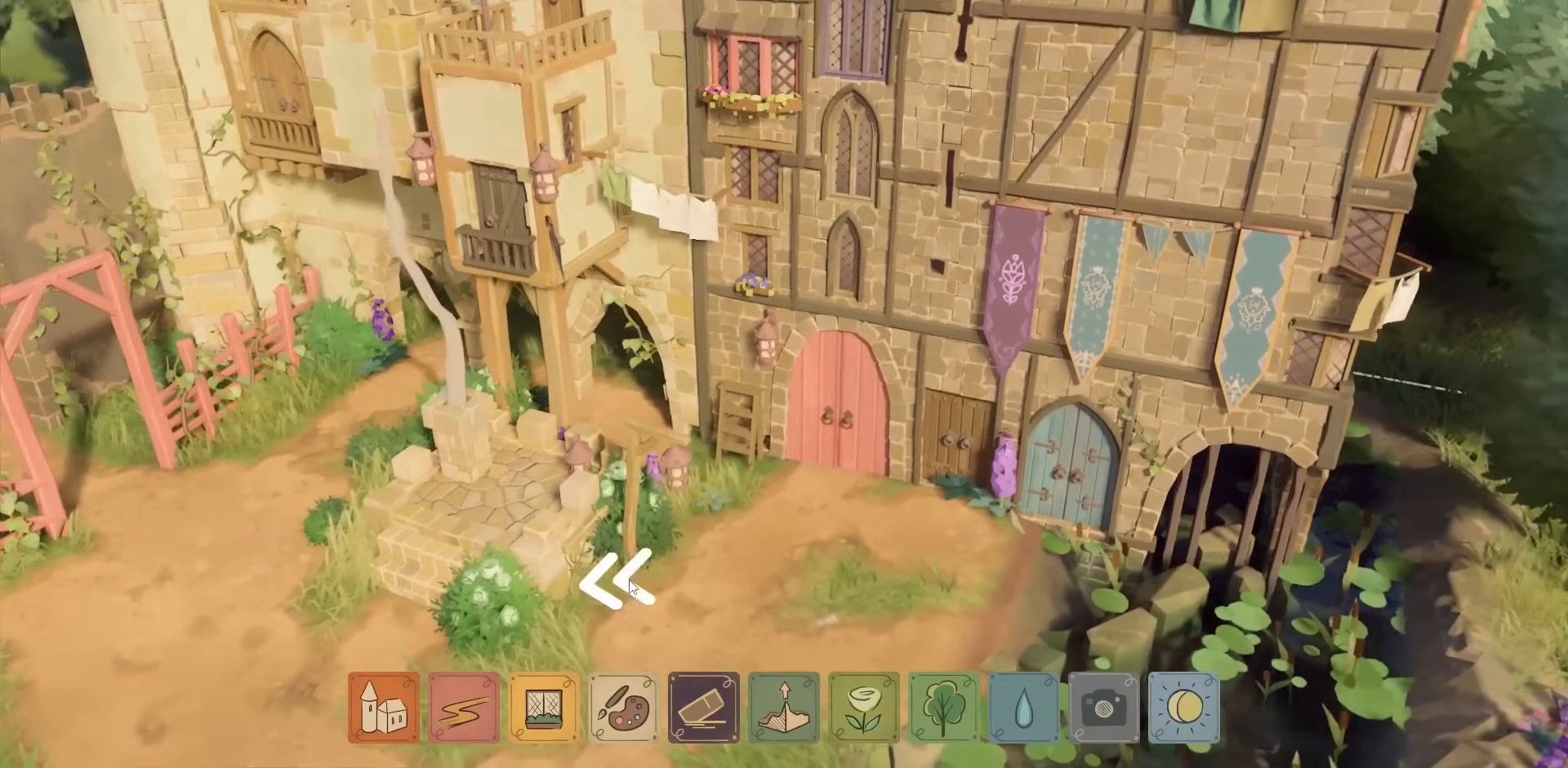
{"keys": [], "mouse": ["right"], "events": [[467, "mouse_right", "down"]]}
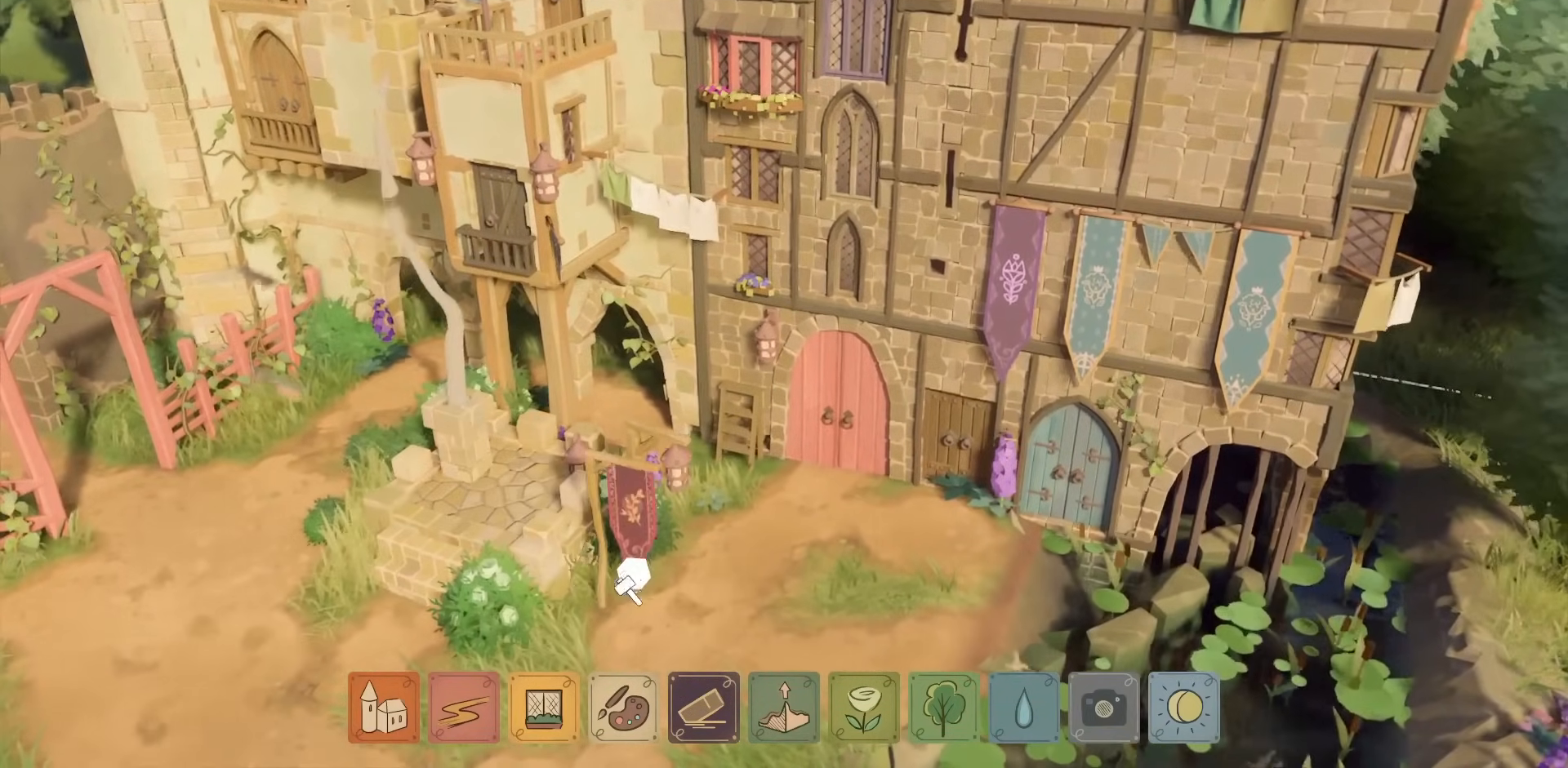
{"keys": [], "mouse": [], "events": [[167, "mouse_right", "up"], [217, "a", "down"], [417, "a", "up"]]}
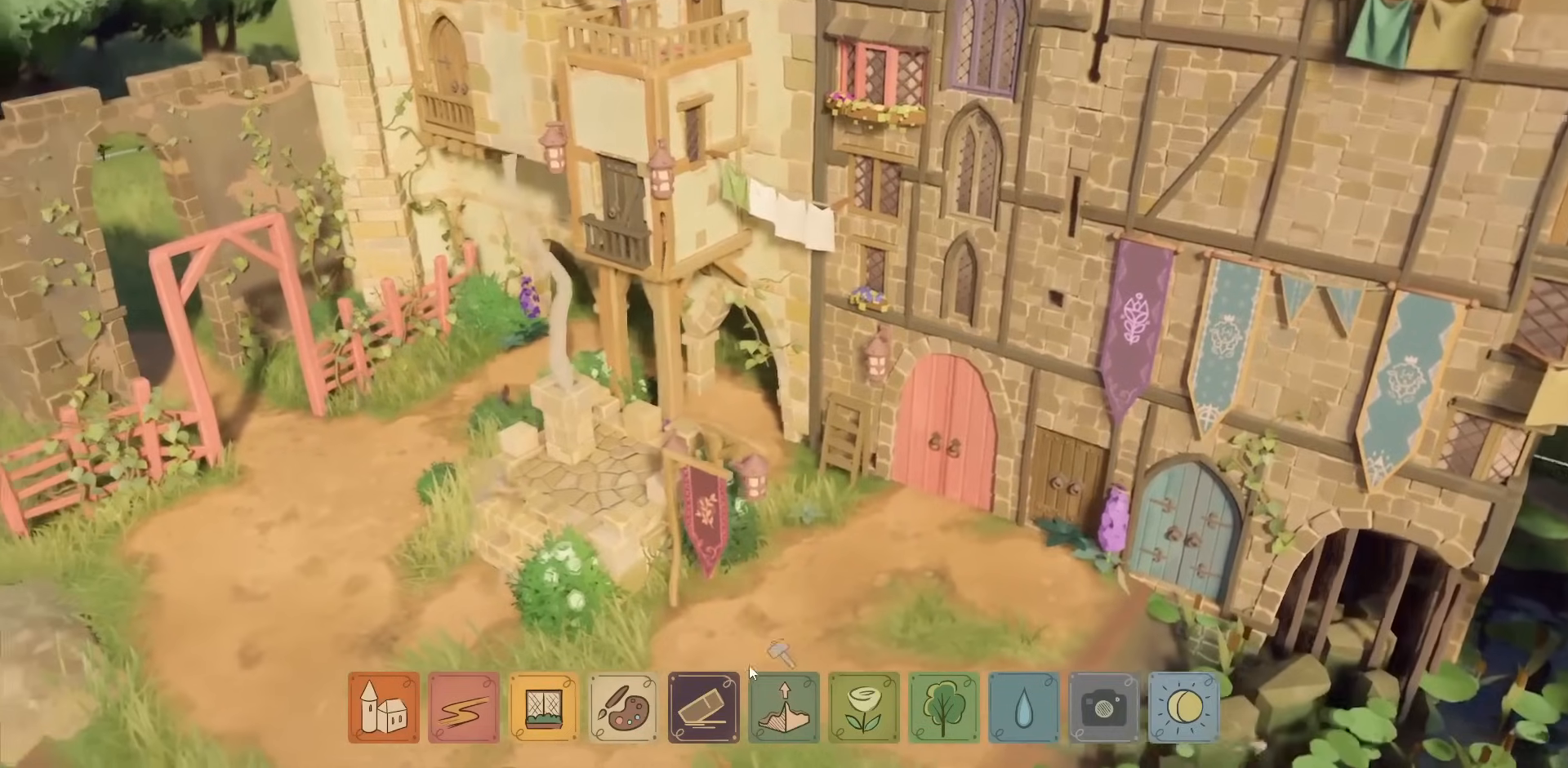
{"keys": [], "mouse": [], "events": [[250, "s", "down"], [417, "s", "up"]]}
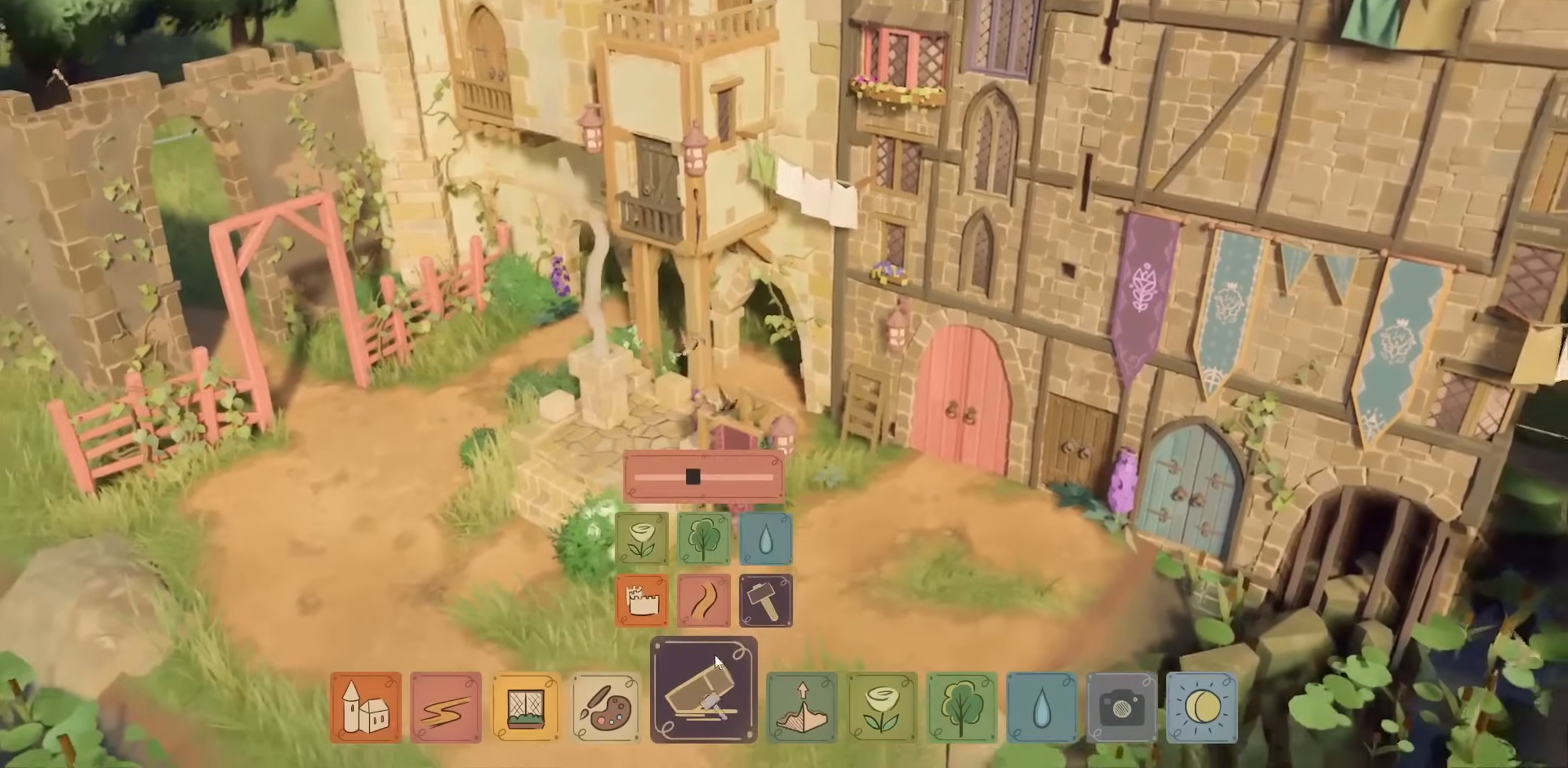
{"keys": [], "mouse": [], "events": []}
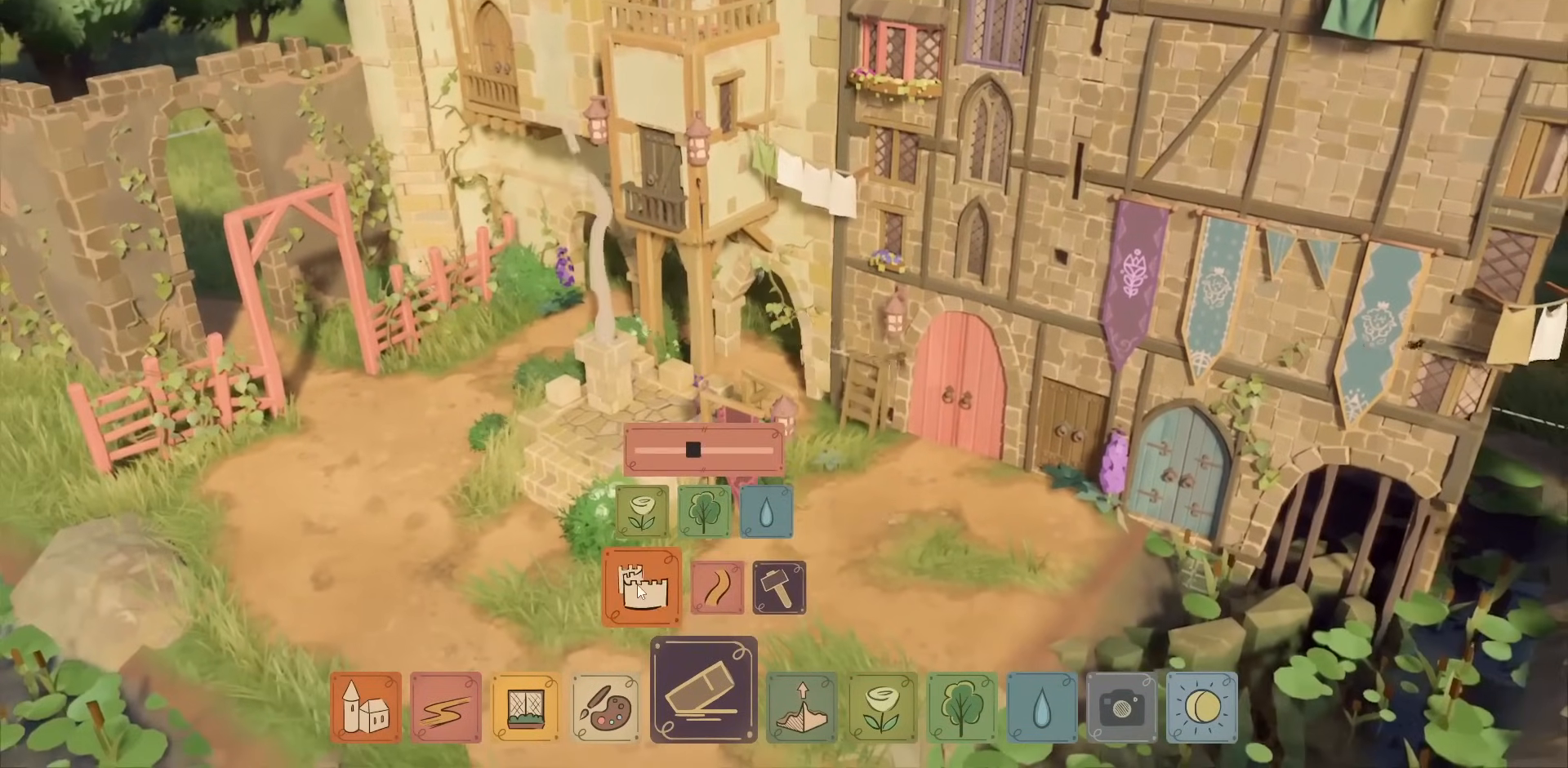
{"keys": [], "mouse": [], "events": []}
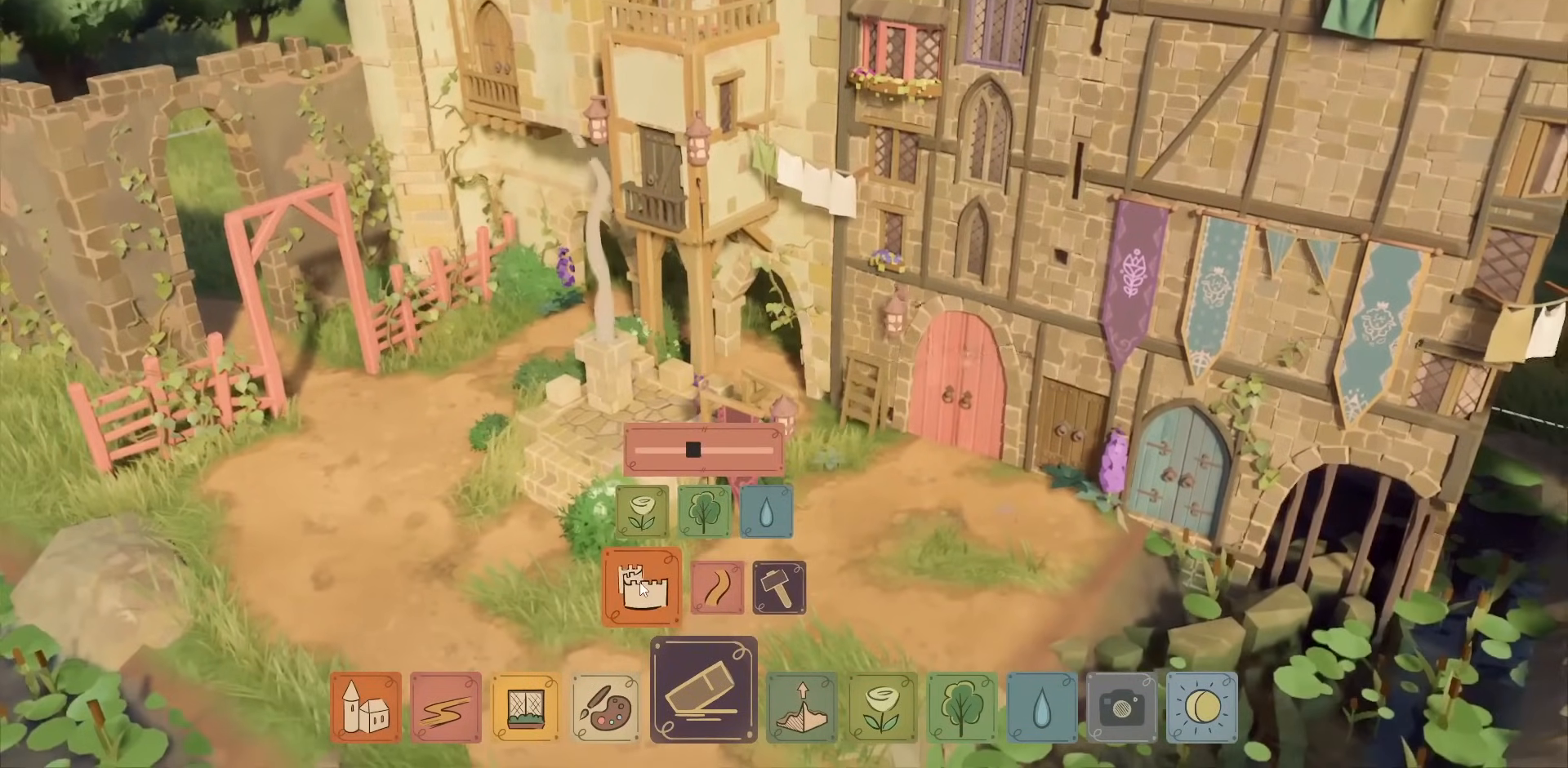
{"keys": [], "mouse": [], "events": []}
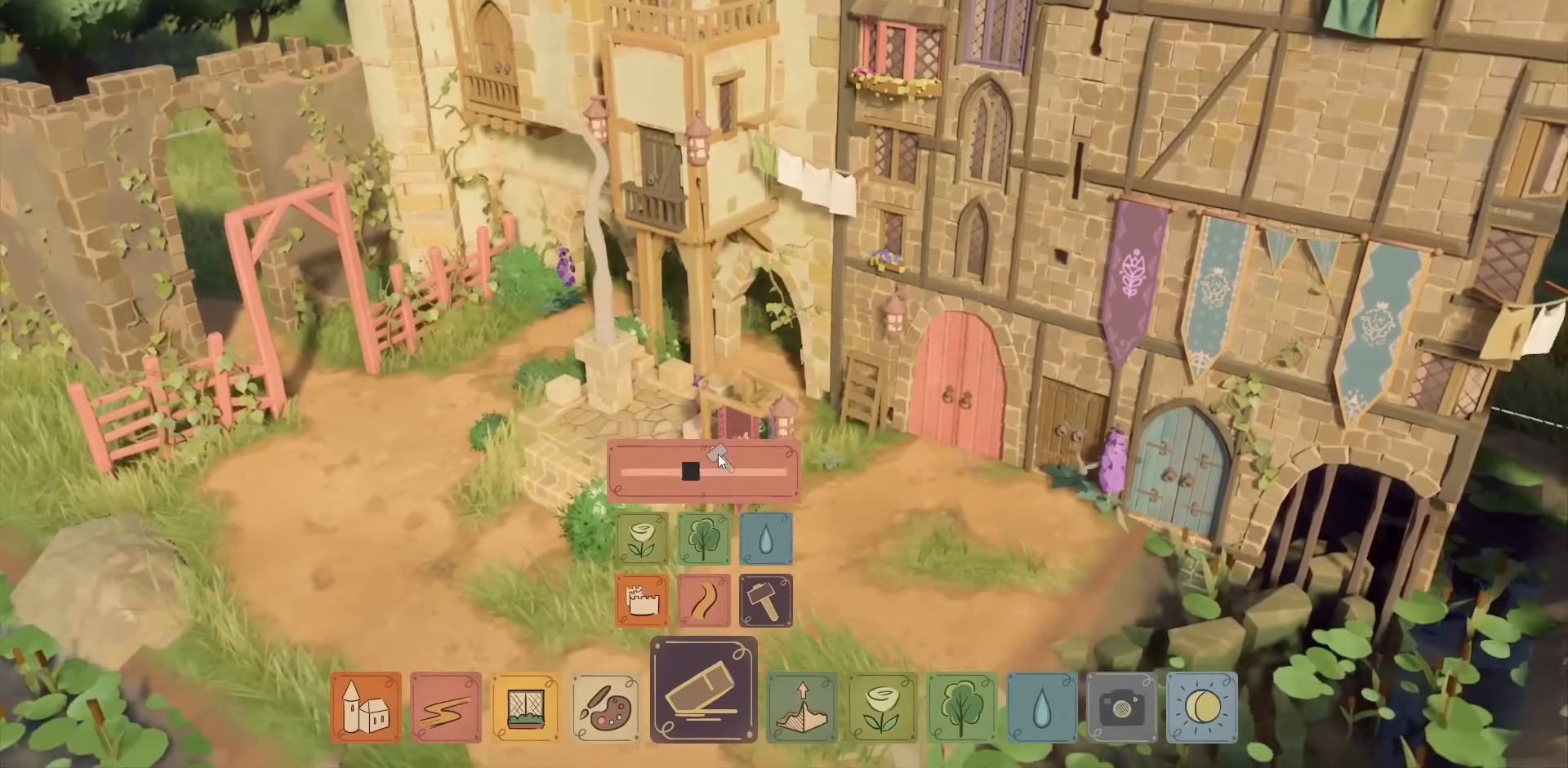
{"keys": [], "mouse": [], "events": []}
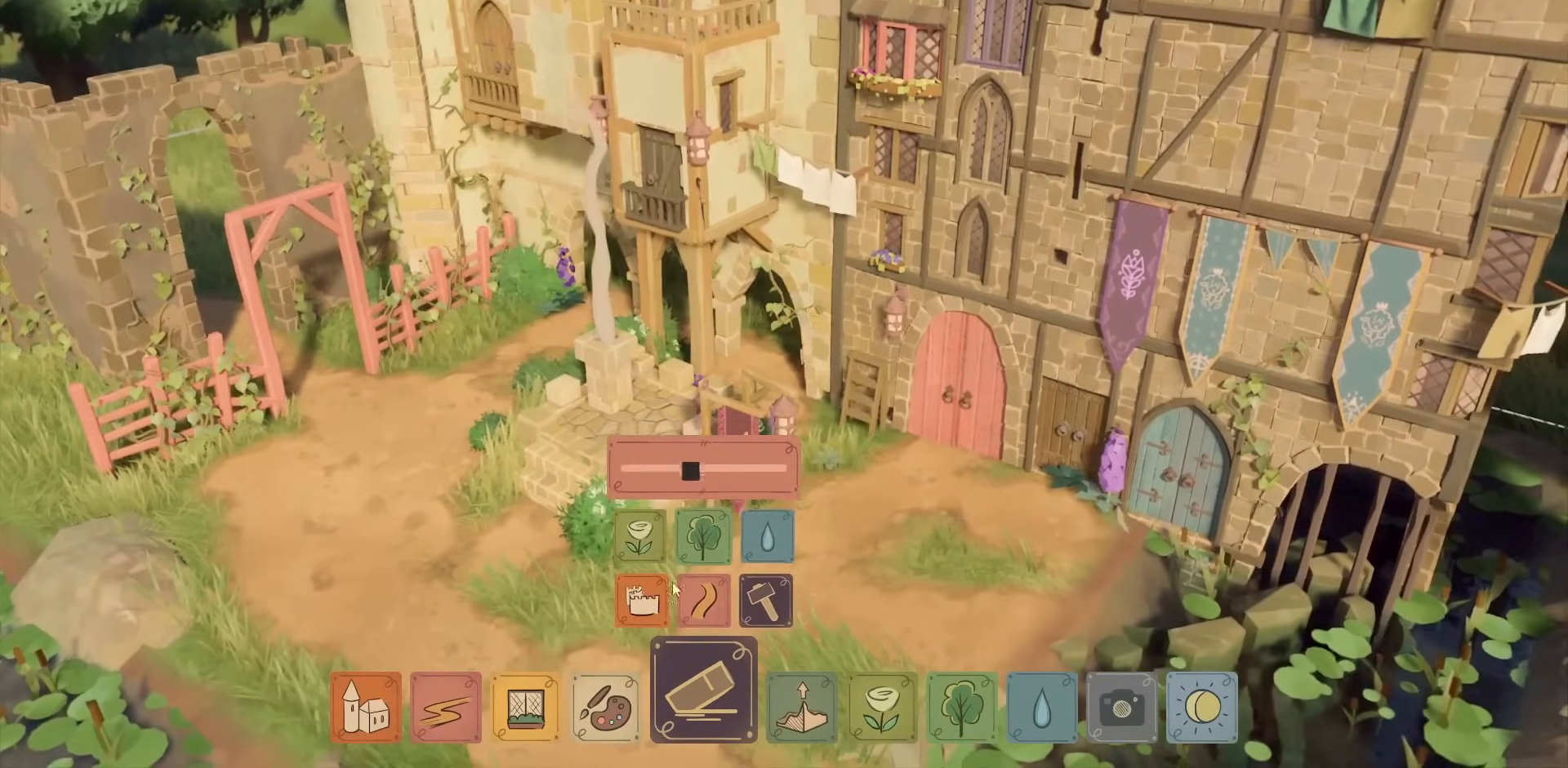
{"keys": [], "mouse": [], "events": [[267, "mouse_left", "down"], [334, "mouse_left", "up"]]}
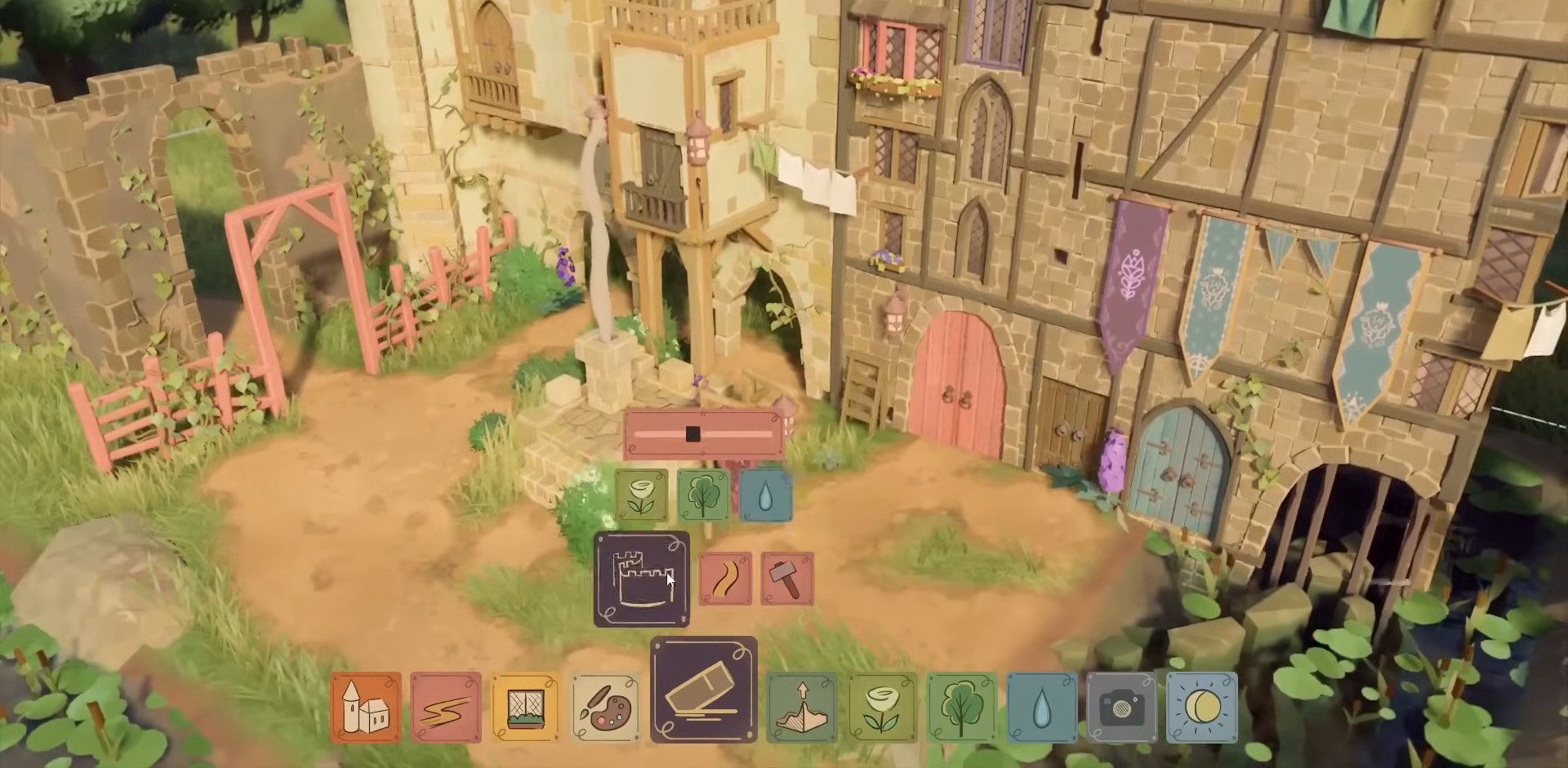
{"keys": ["s"], "mouse": [], "events": [[184, "mouse_right", "down"], [384, "s", "down"], [417, "mouse_right", "up"]]}